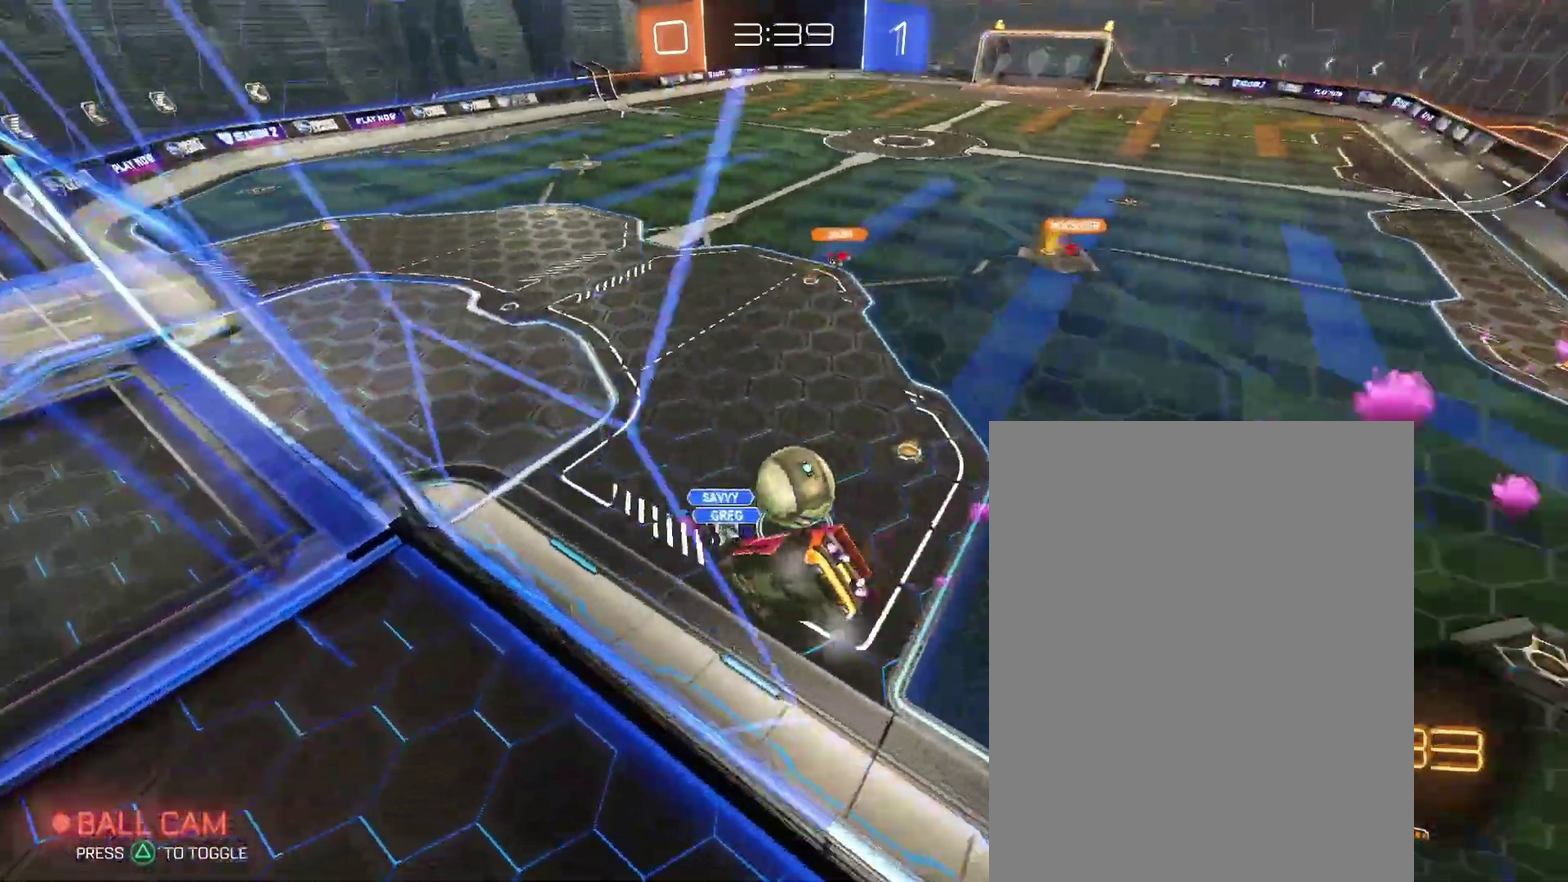
Gameplay with a controller (PlayStation layout); each line is a JSON object with the inputs held at the frame after it. "events" lists button and stick changes between this image and that frame as [ms after this image, input, new state], when the widget could be followed in between. Not read: L3 R2 R3.
{"buttons": [], "left_stick": "up", "right_stick": "center"}
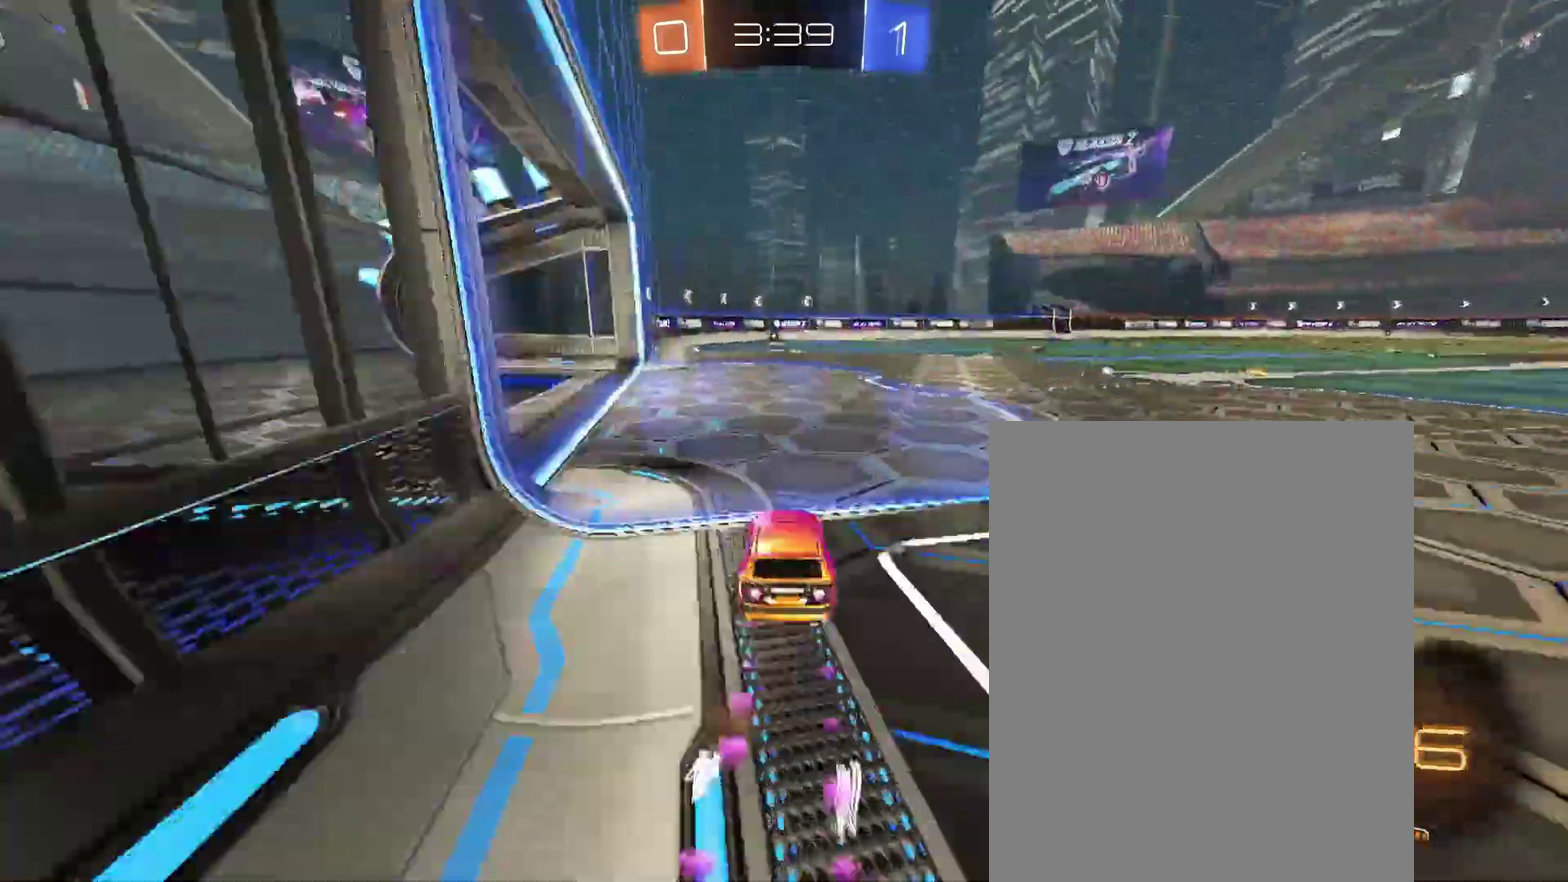
{"buttons": [], "left_stick": "center", "right_stick": "center"}
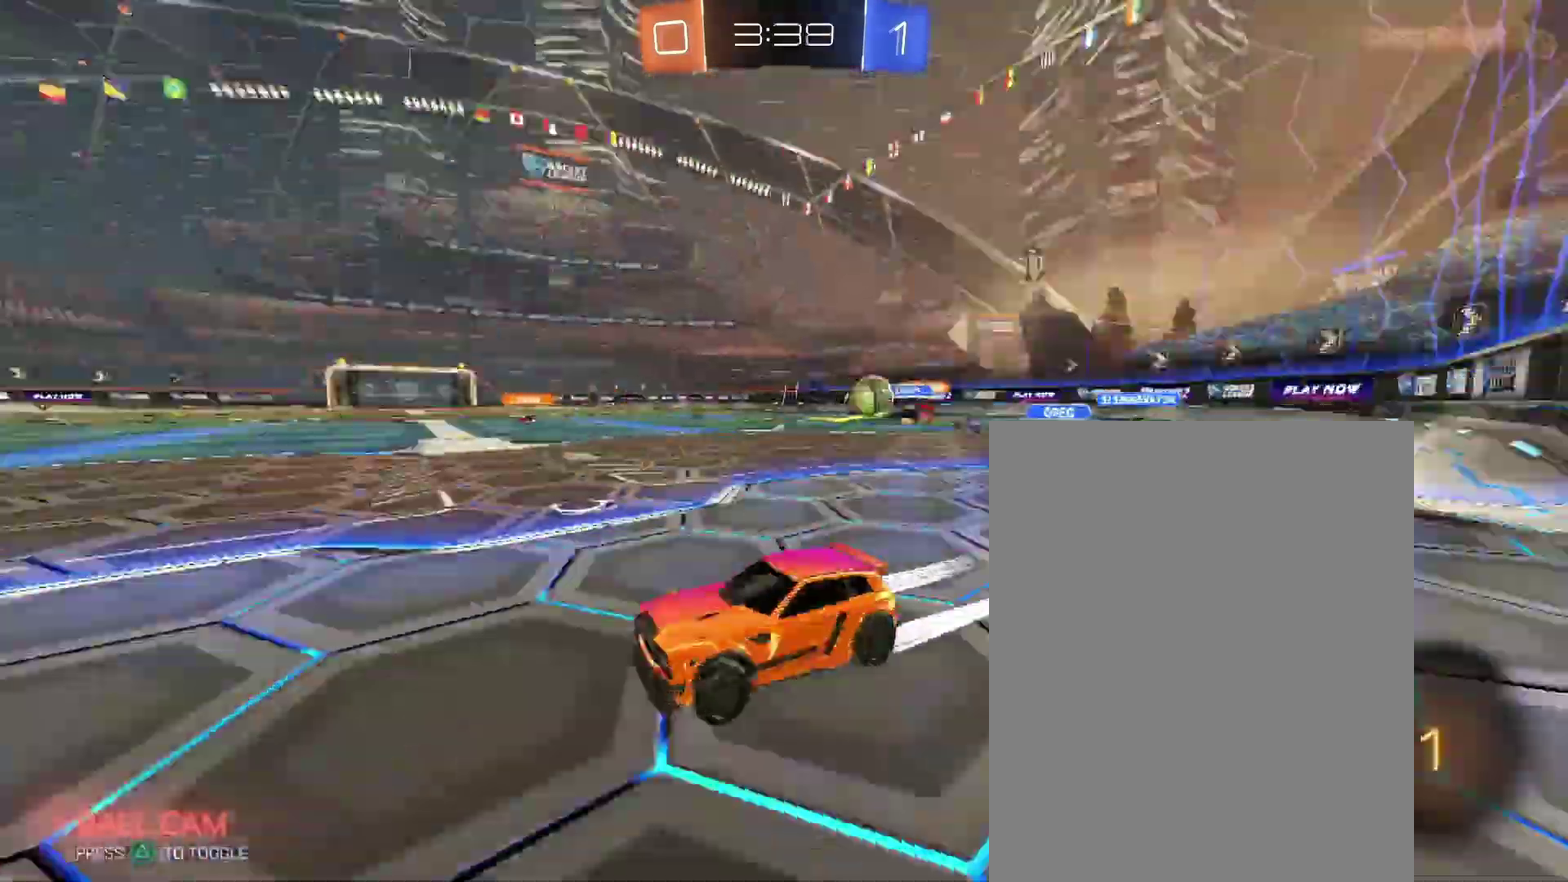
{"buttons": [], "left_stick": "center", "right_stick": "center", "events": []}
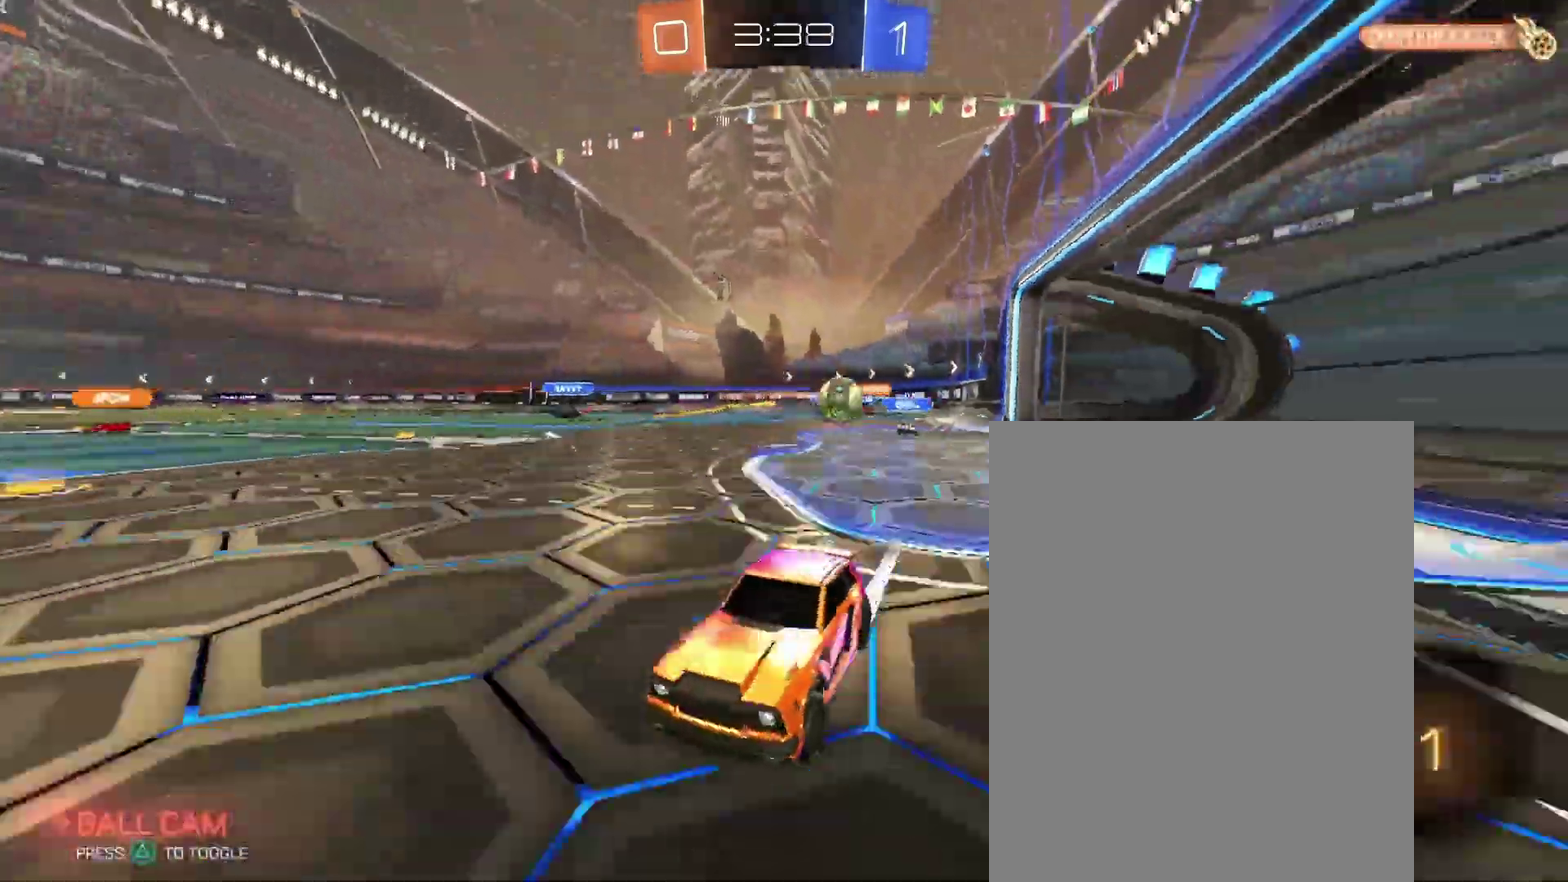
{"buttons": [], "left_stick": "right", "right_stick": "center"}
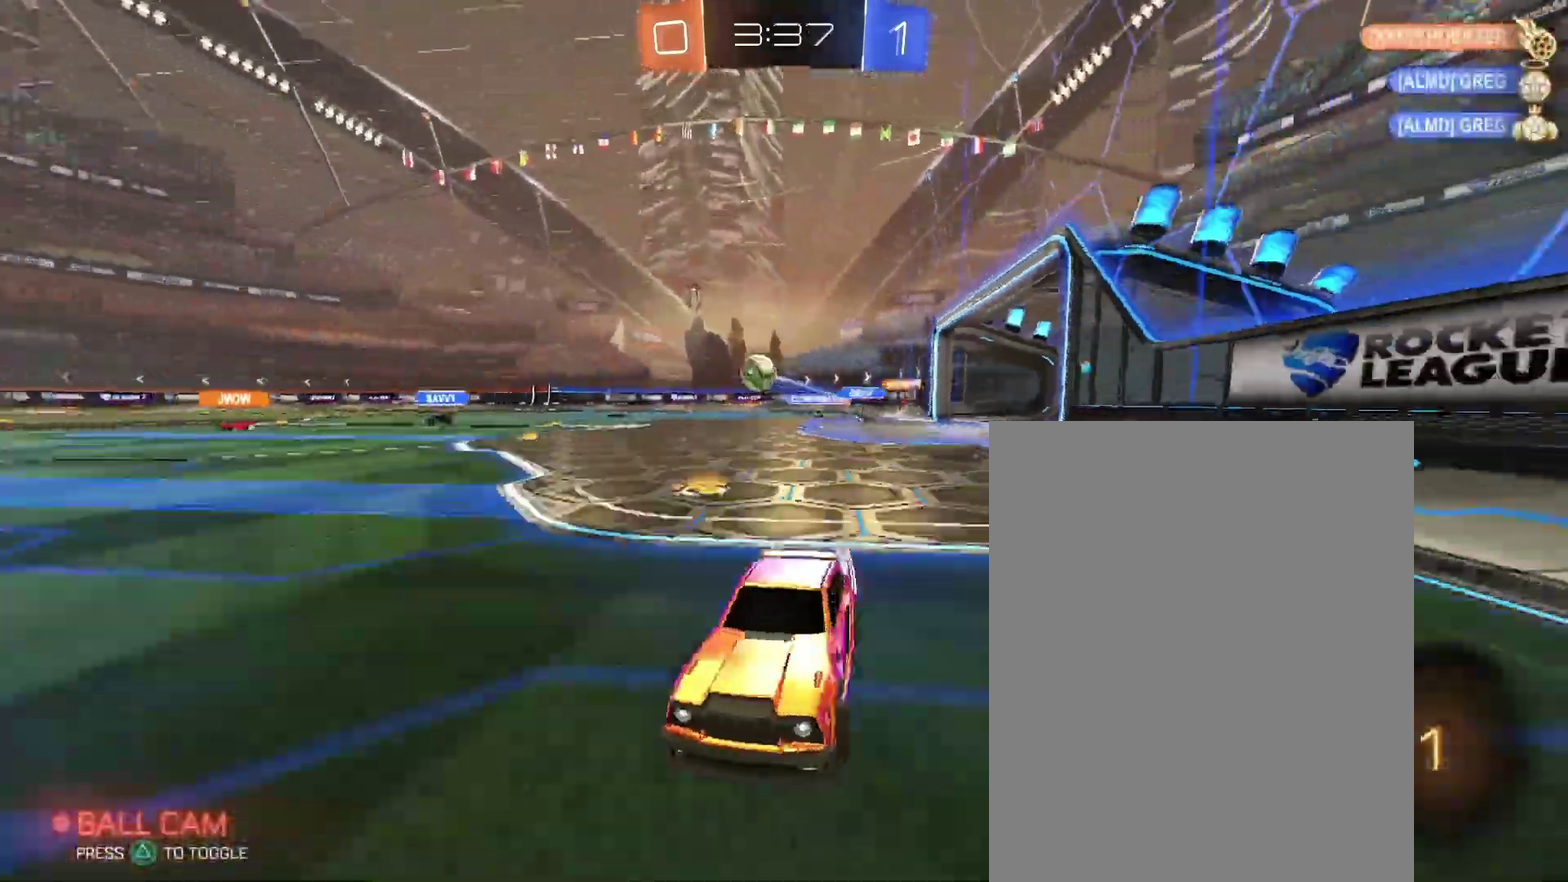
{"buttons": [], "left_stick": "center", "right_stick": "center"}
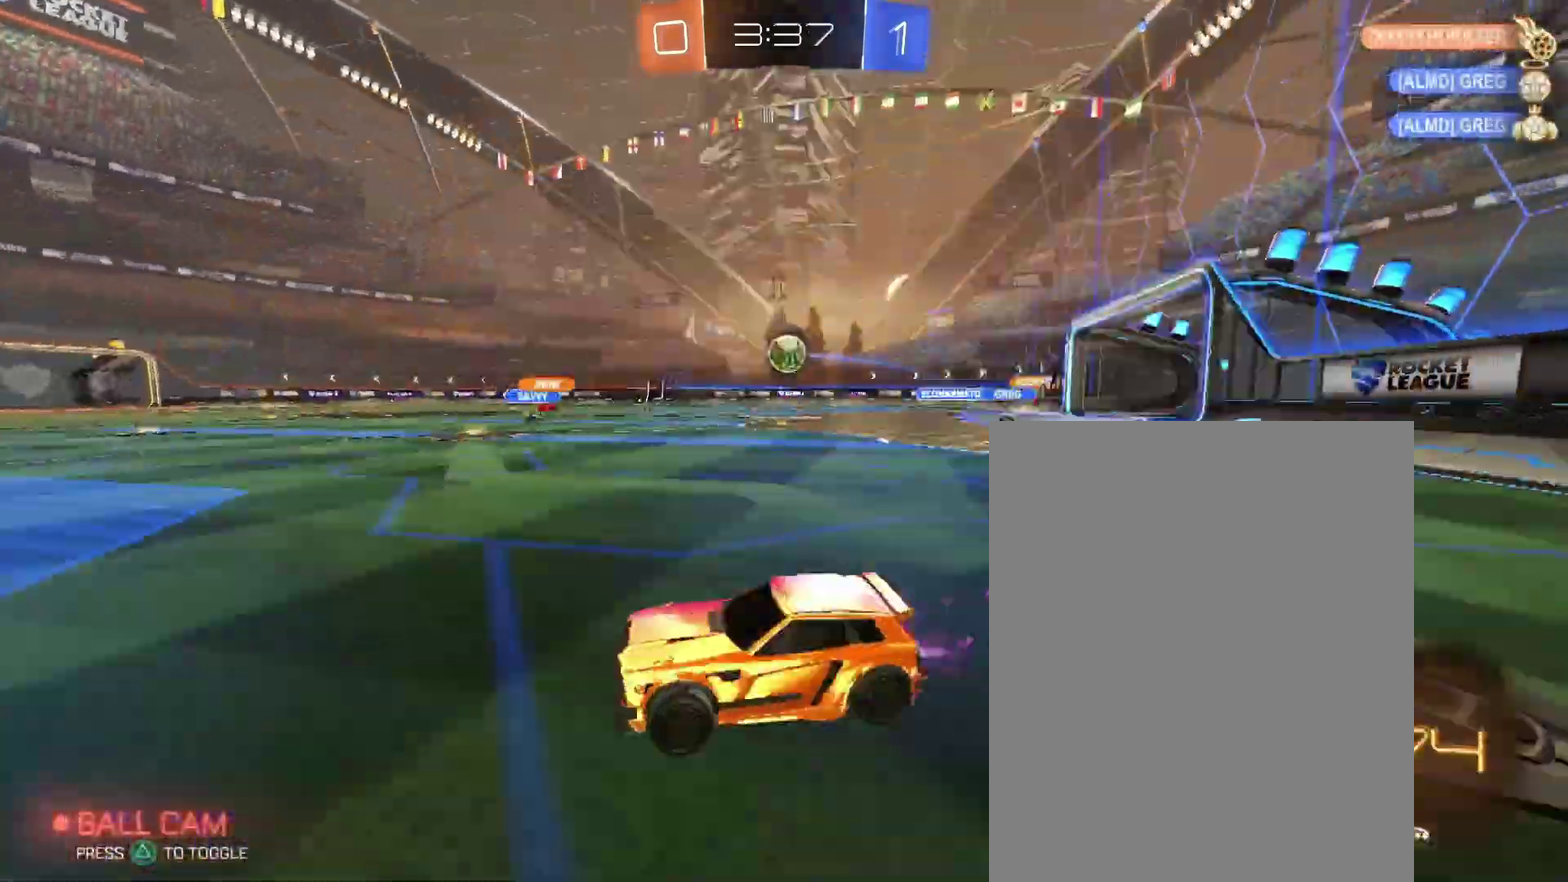
{"buttons": [], "left_stick": "right", "right_stick": "center"}
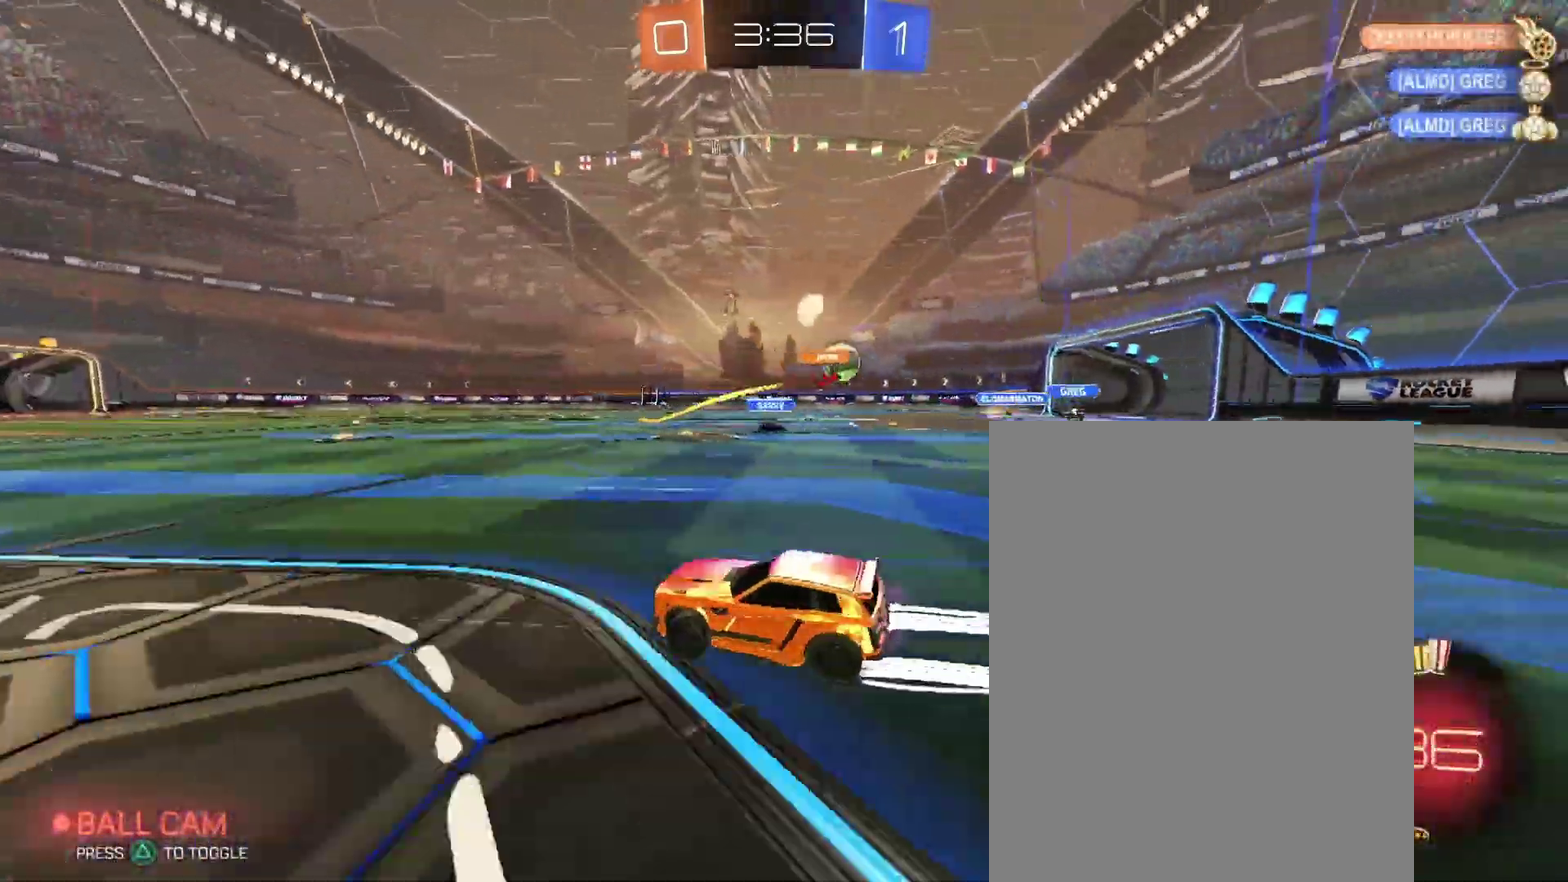
{"buttons": [], "left_stick": "center", "right_stick": "center"}
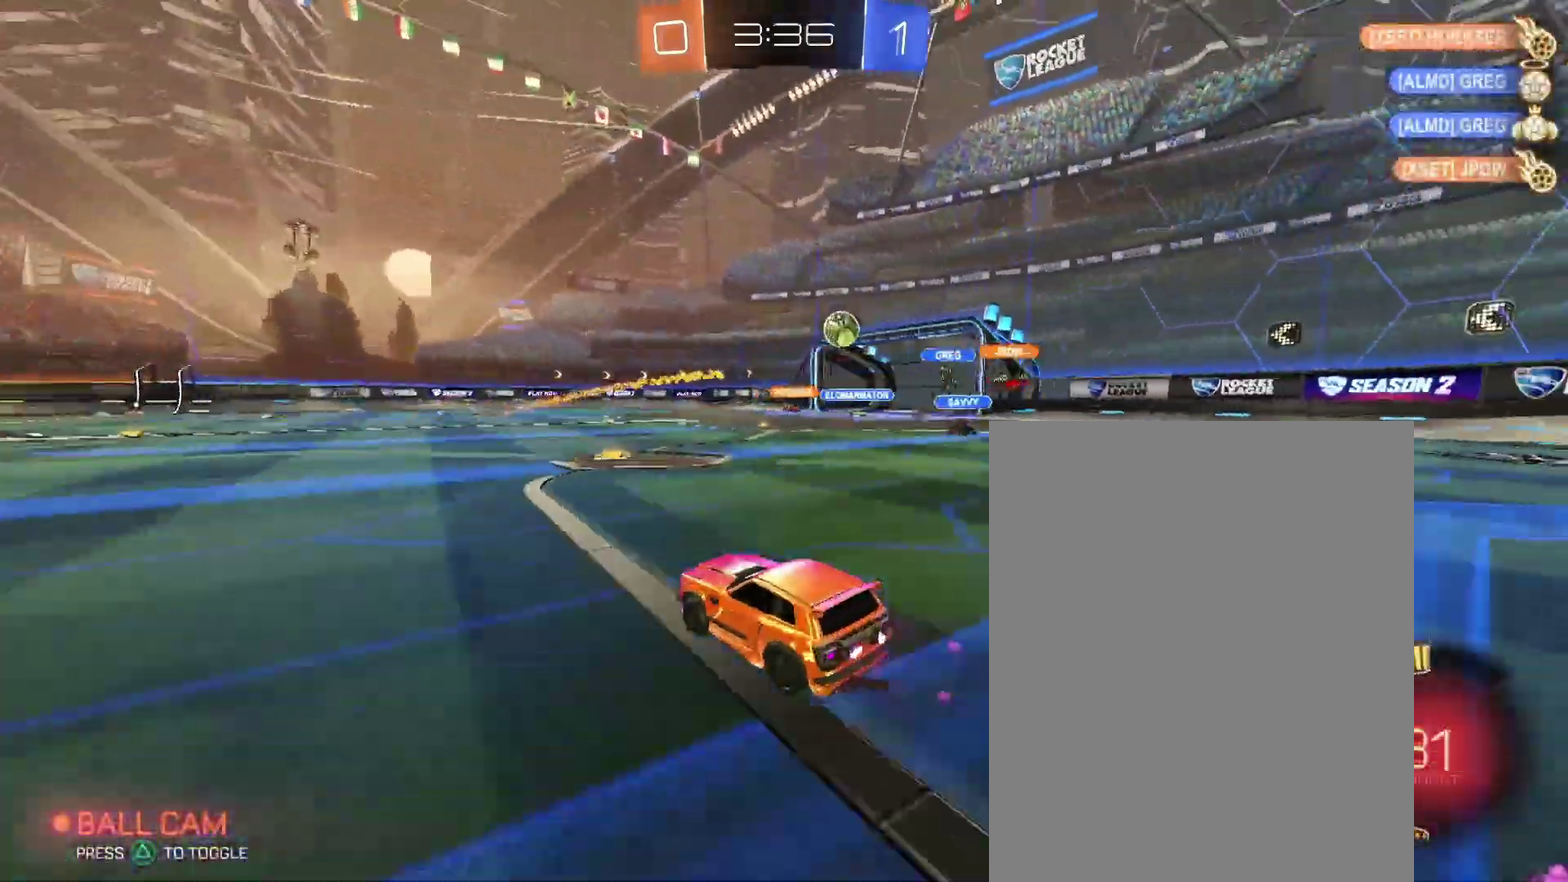
{"buttons": ["L2"], "left_stick": "right", "right_stick": "center"}
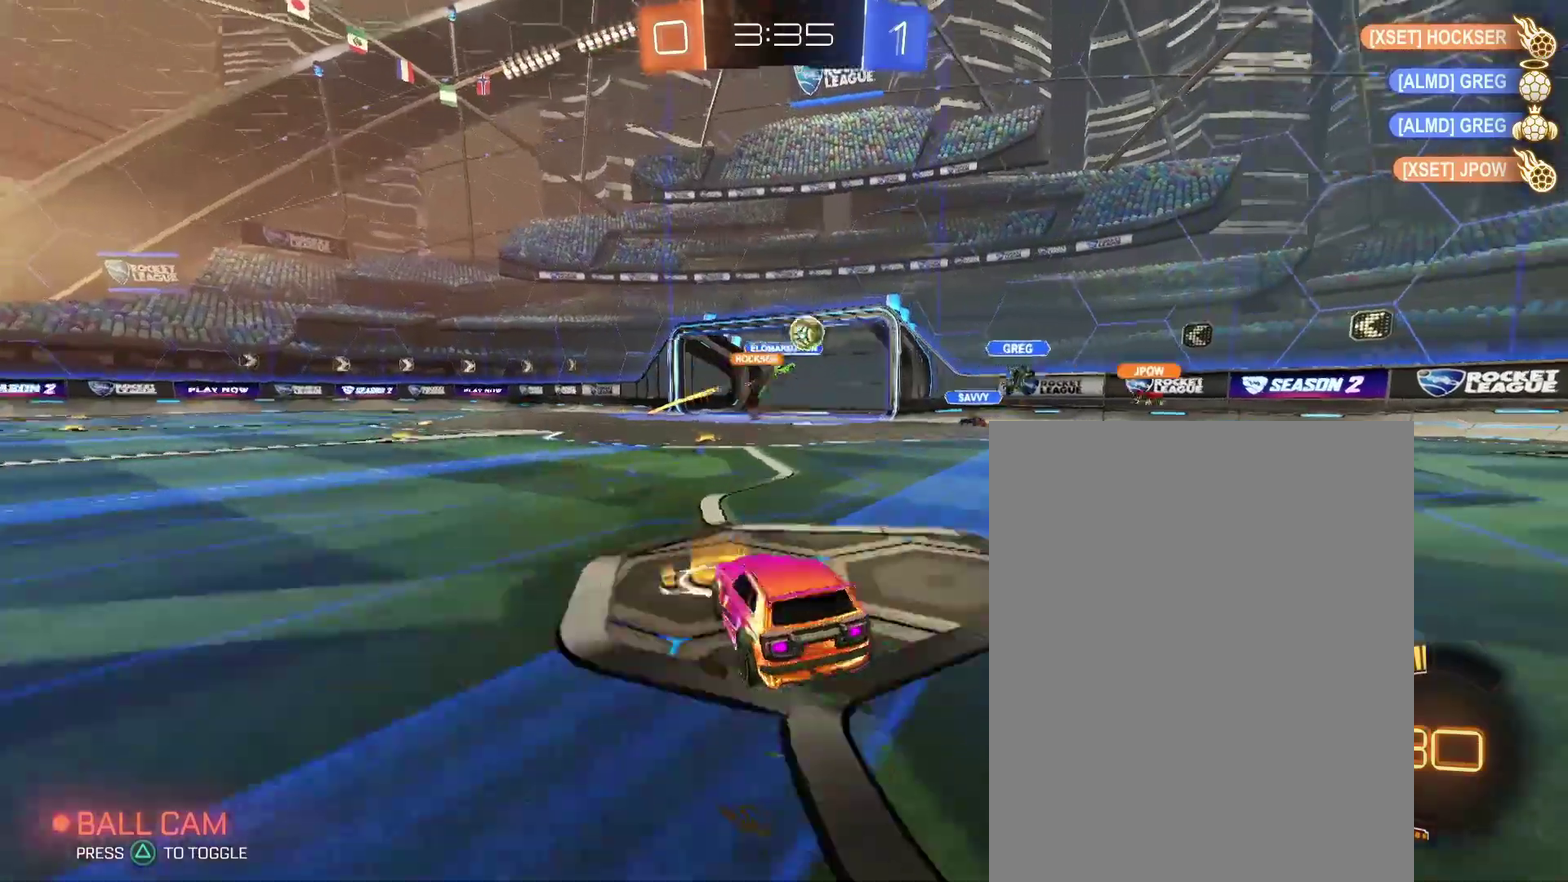
{"buttons": [], "left_stick": "up-right", "right_stick": "center"}
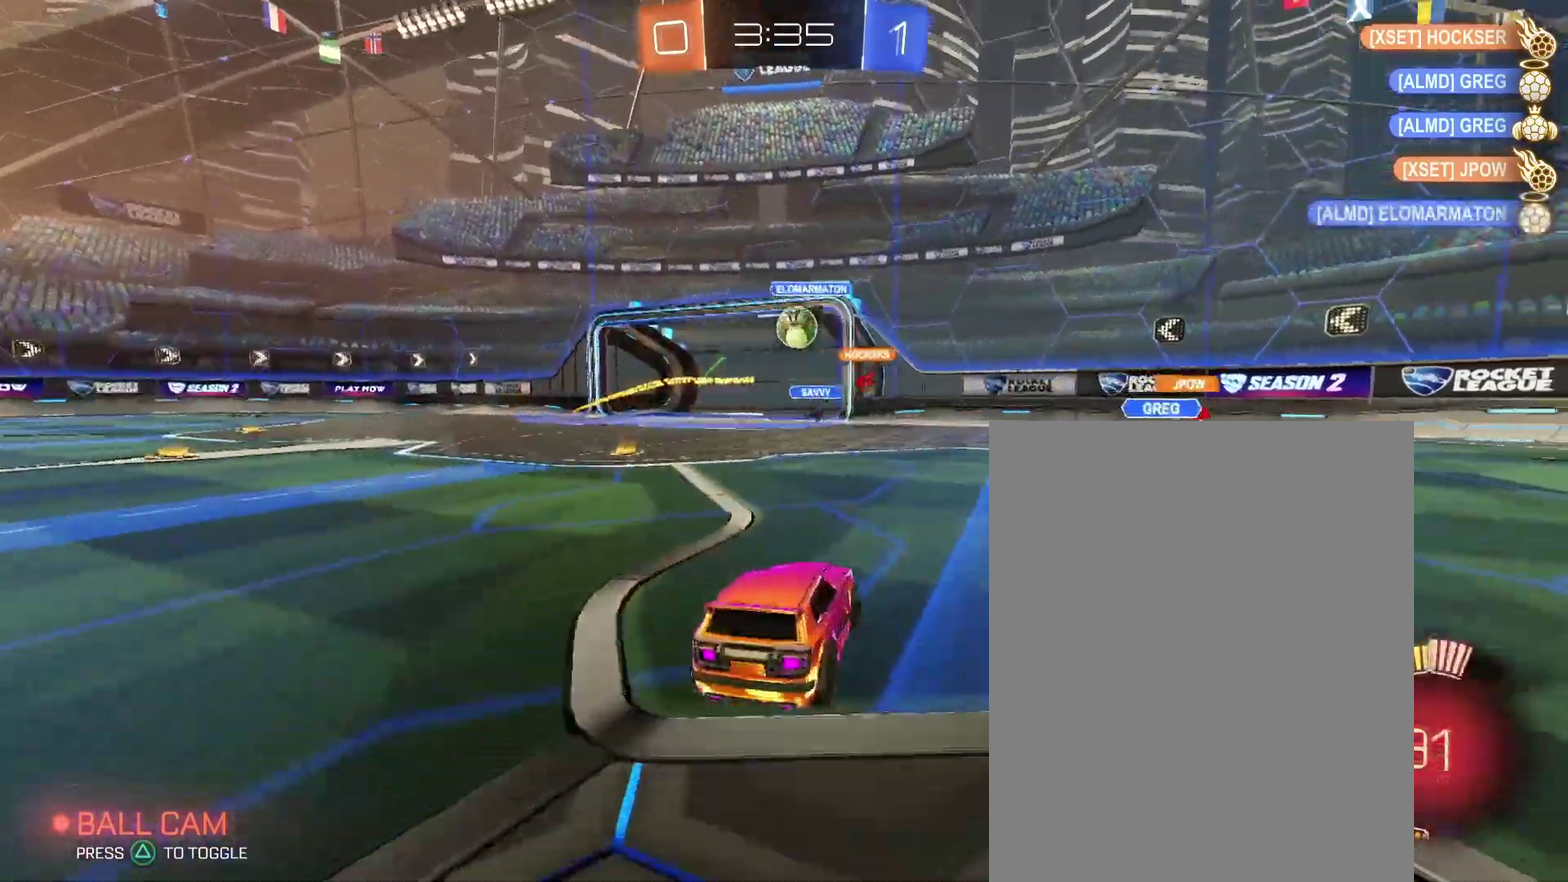
{"buttons": [], "left_stick": "center", "right_stick": "center"}
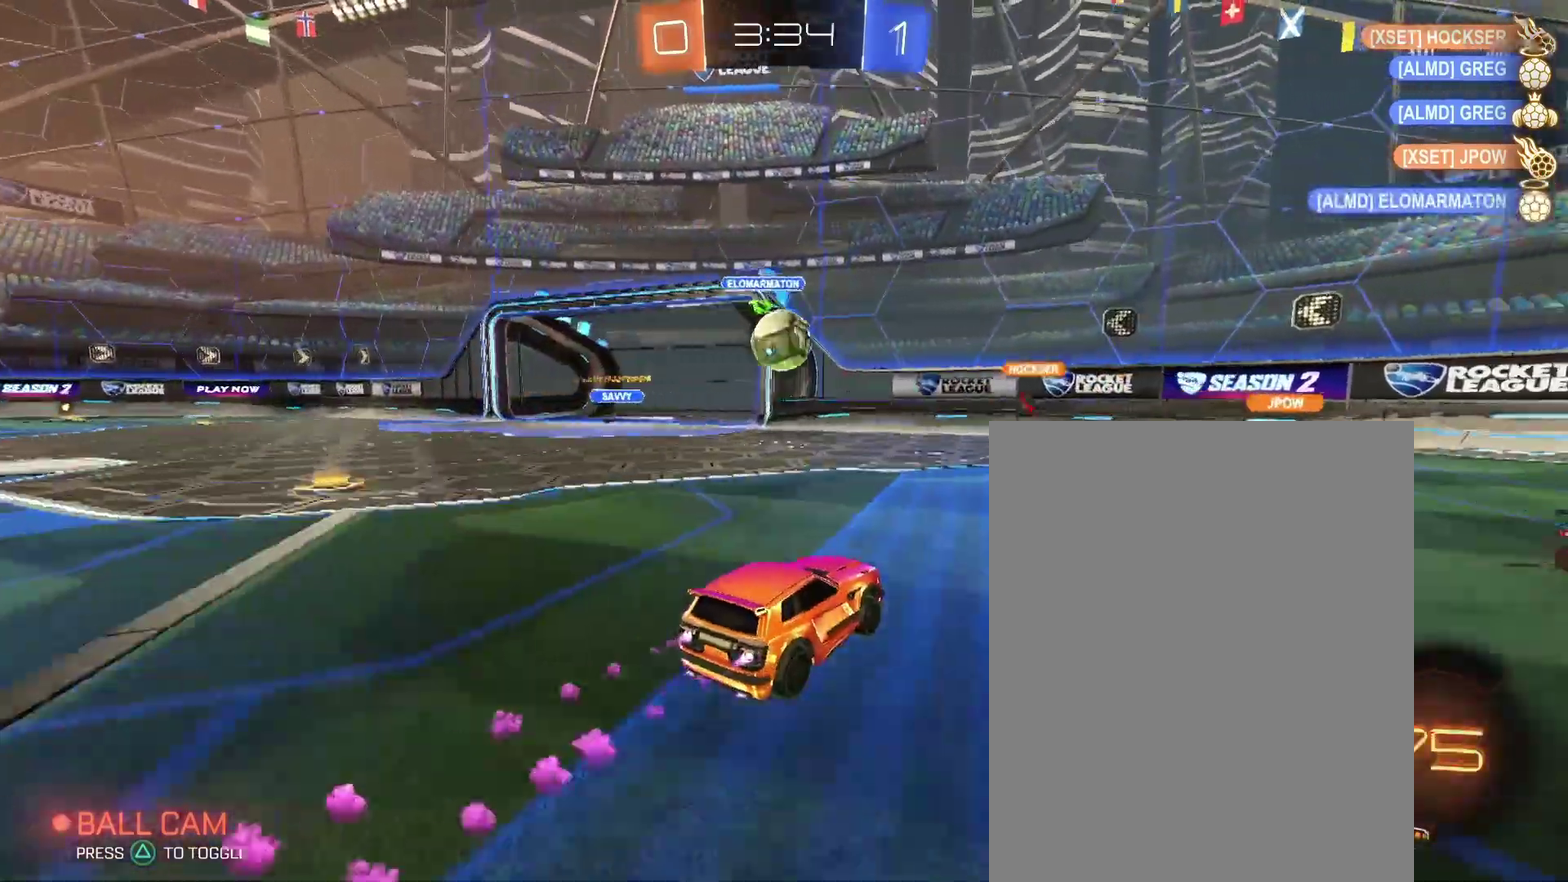
{"buttons": [], "left_stick": "up-left", "right_stick": "center"}
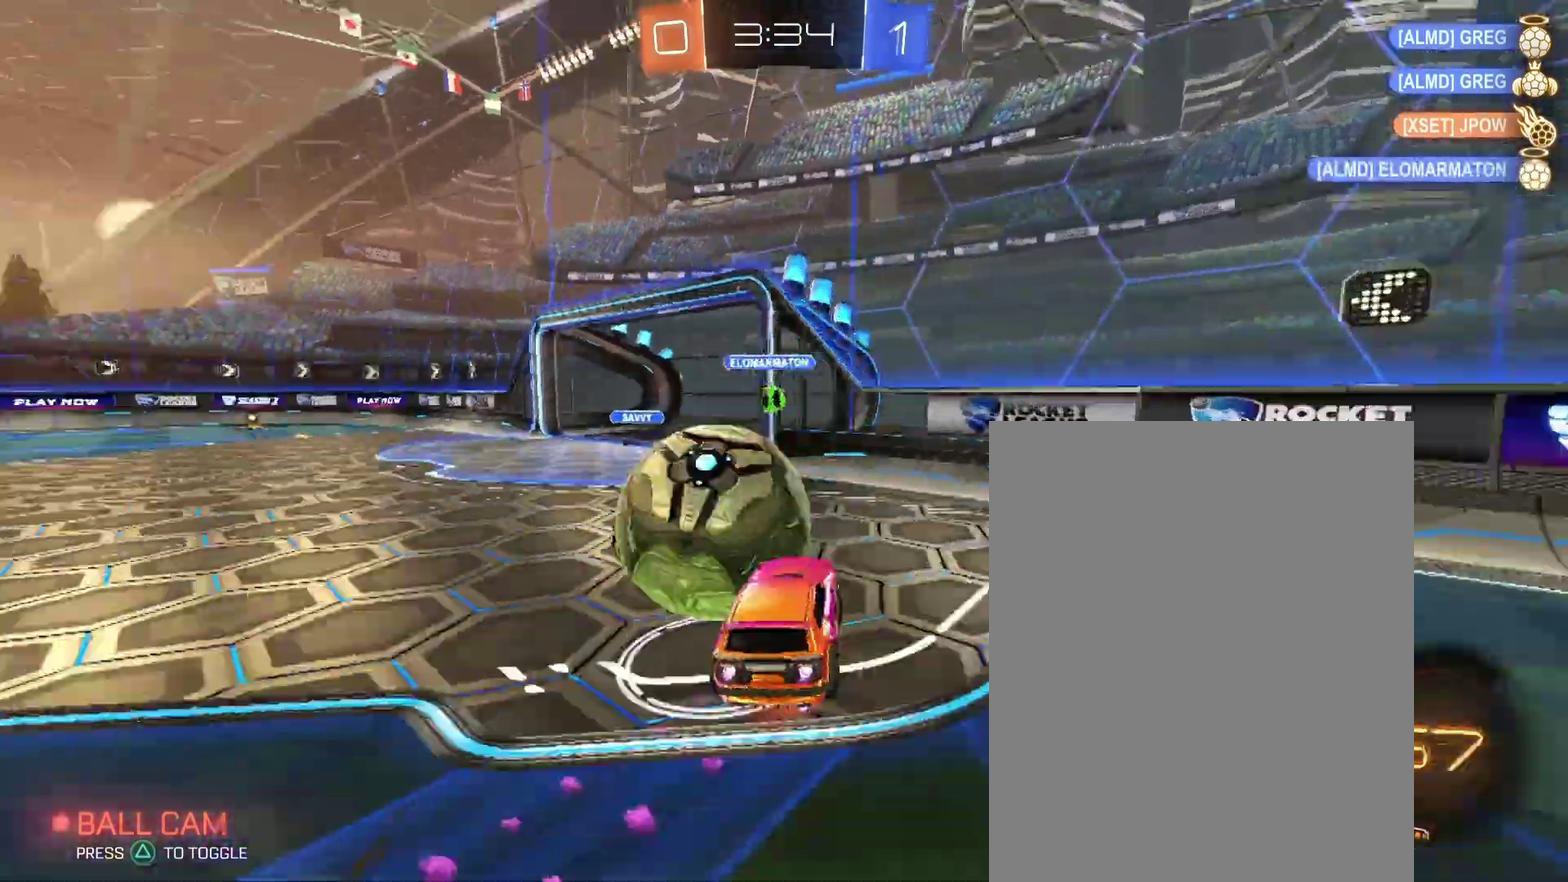
{"buttons": [], "left_stick": "center", "right_stick": "center"}
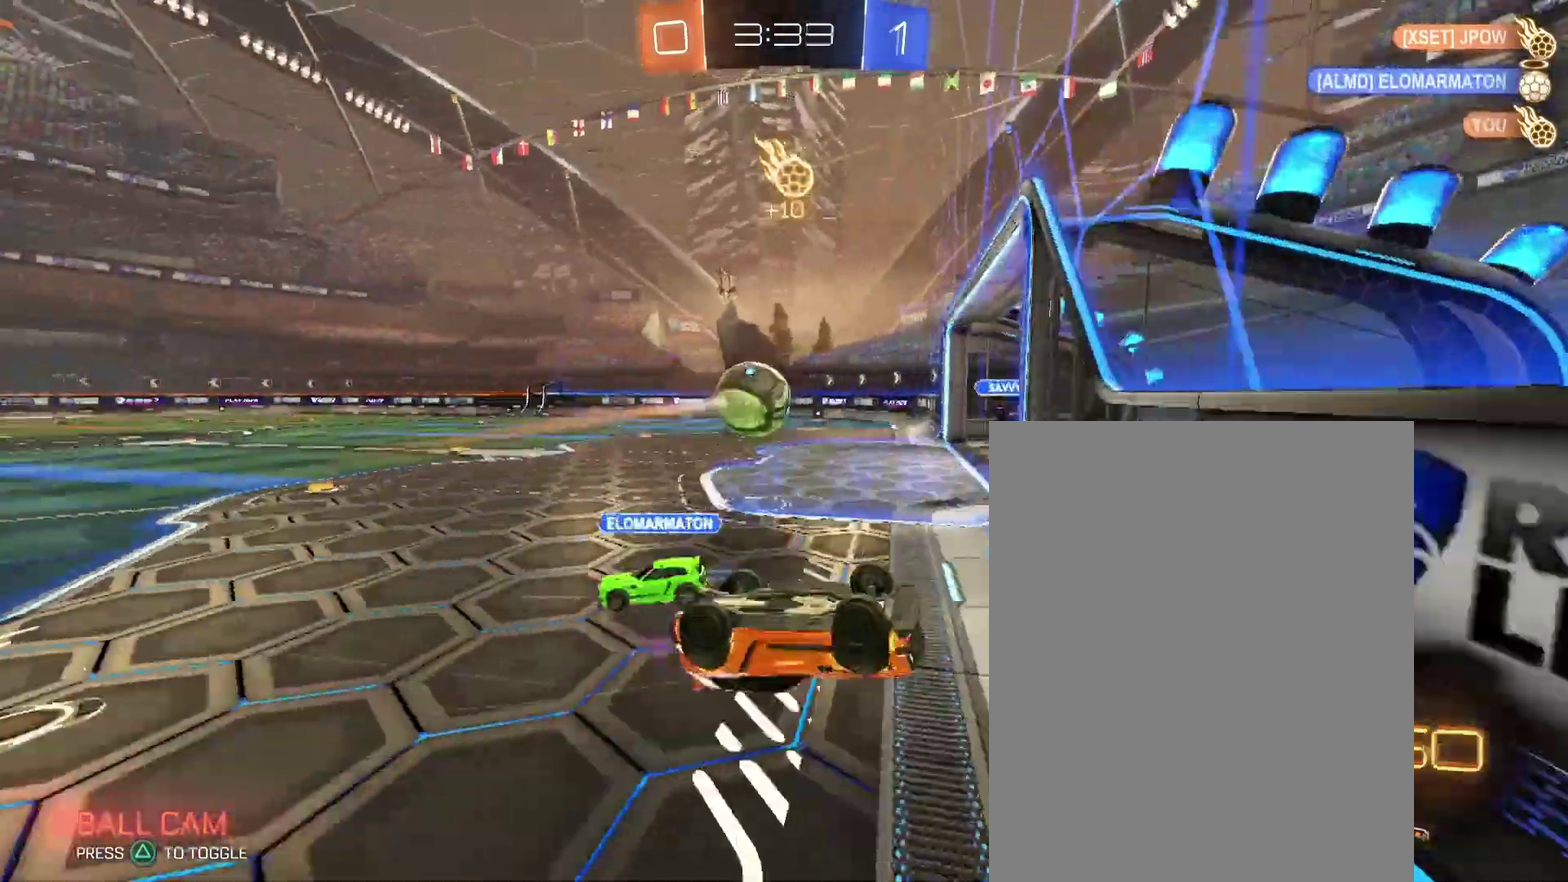
{"buttons": [], "left_stick": "up-left", "right_stick": "center"}
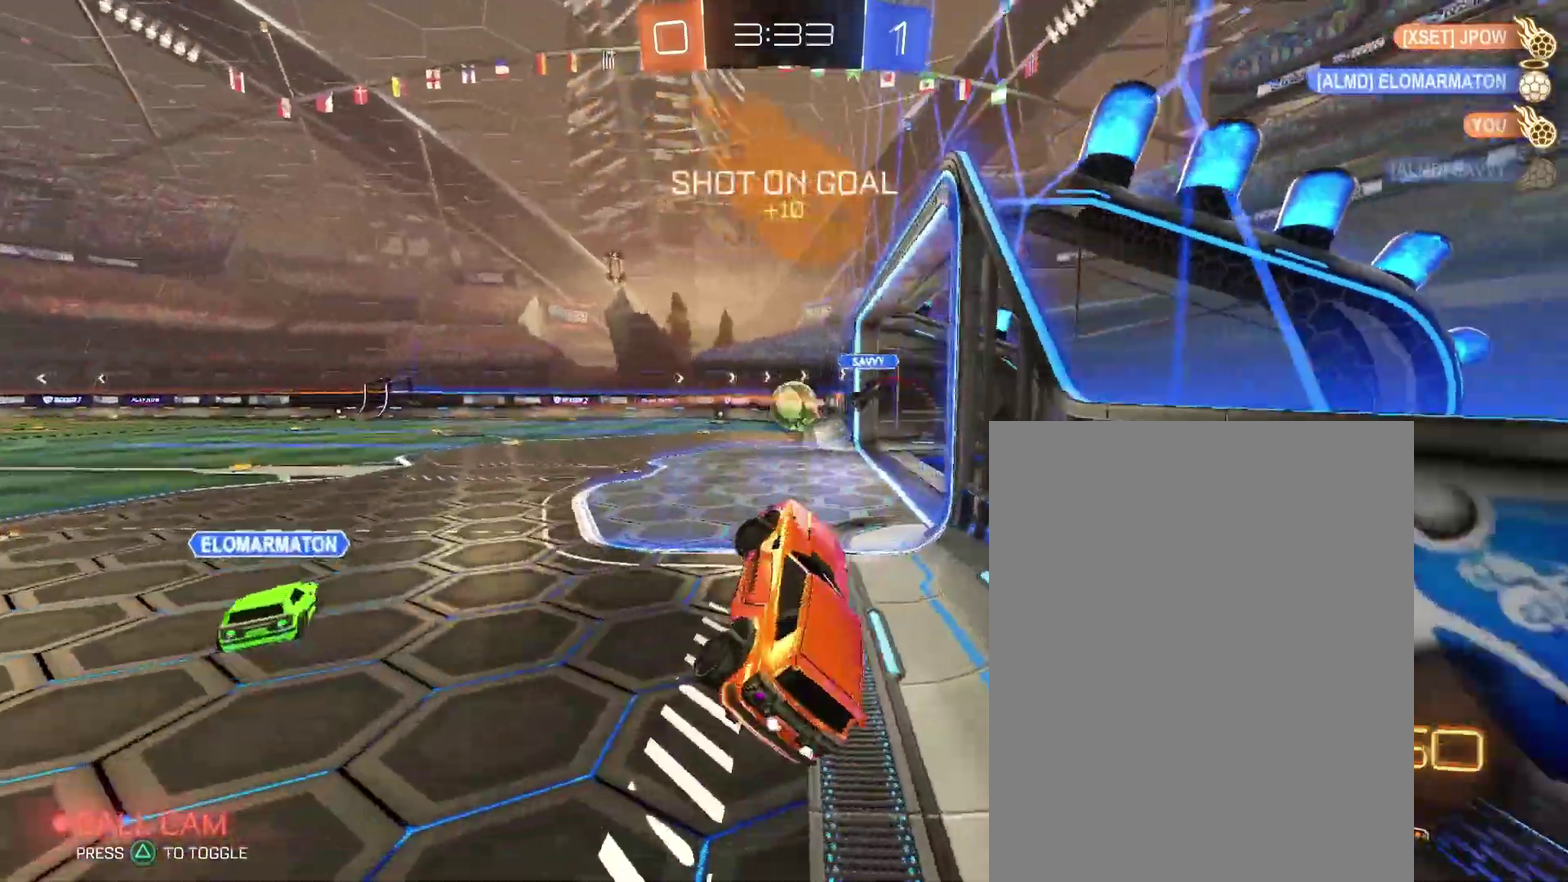
{"buttons": [], "left_stick": "center", "right_stick": "center"}
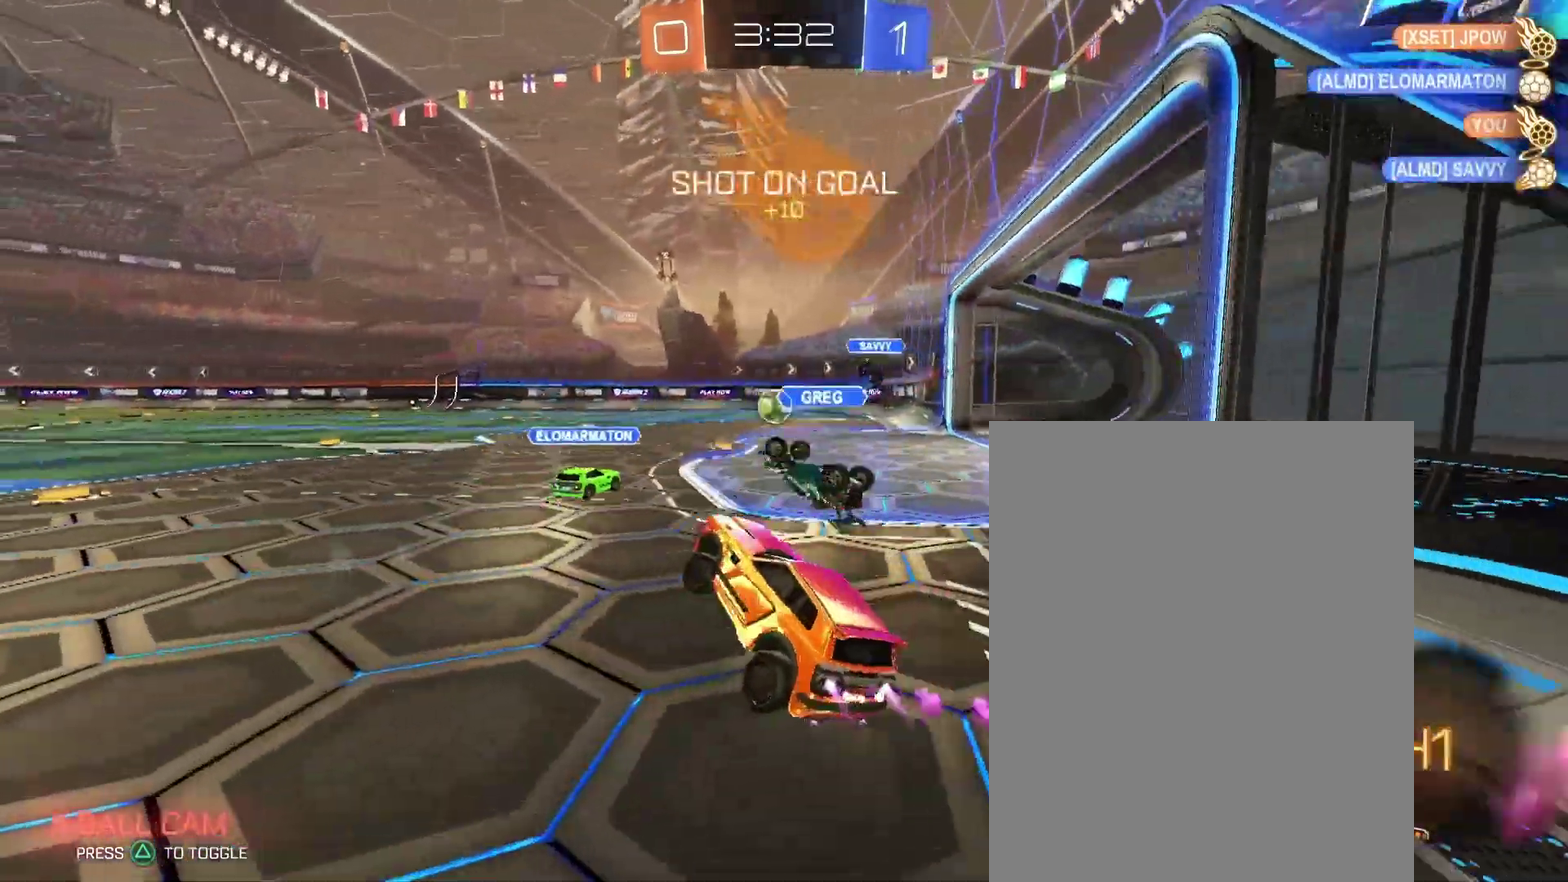
{"buttons": [], "left_stick": "up-right", "right_stick": "center"}
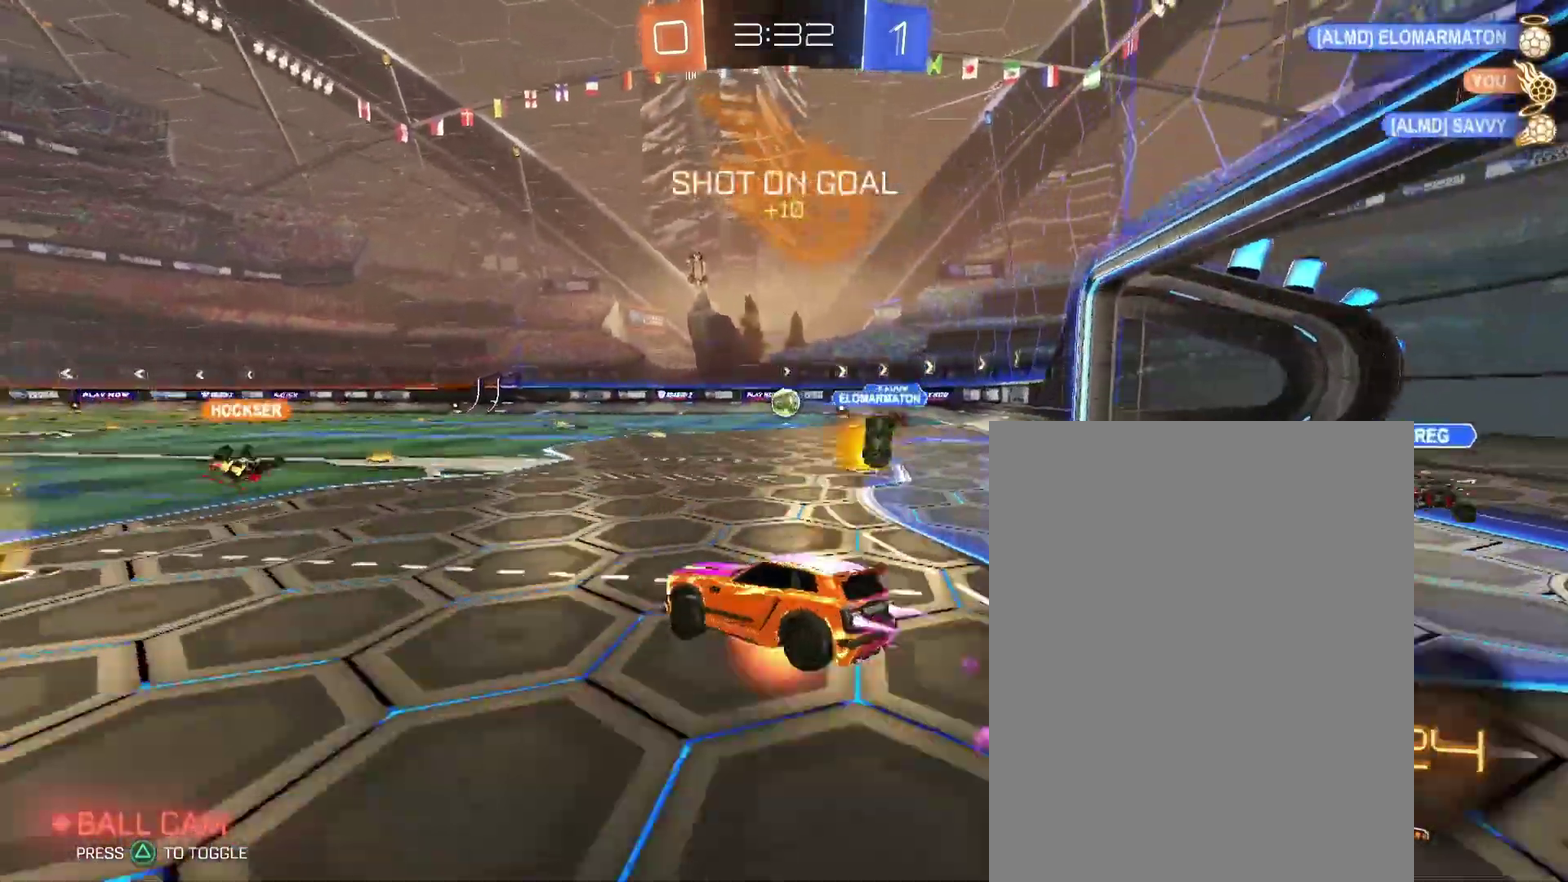
{"buttons": [], "left_stick": "down-right", "right_stick": "center"}
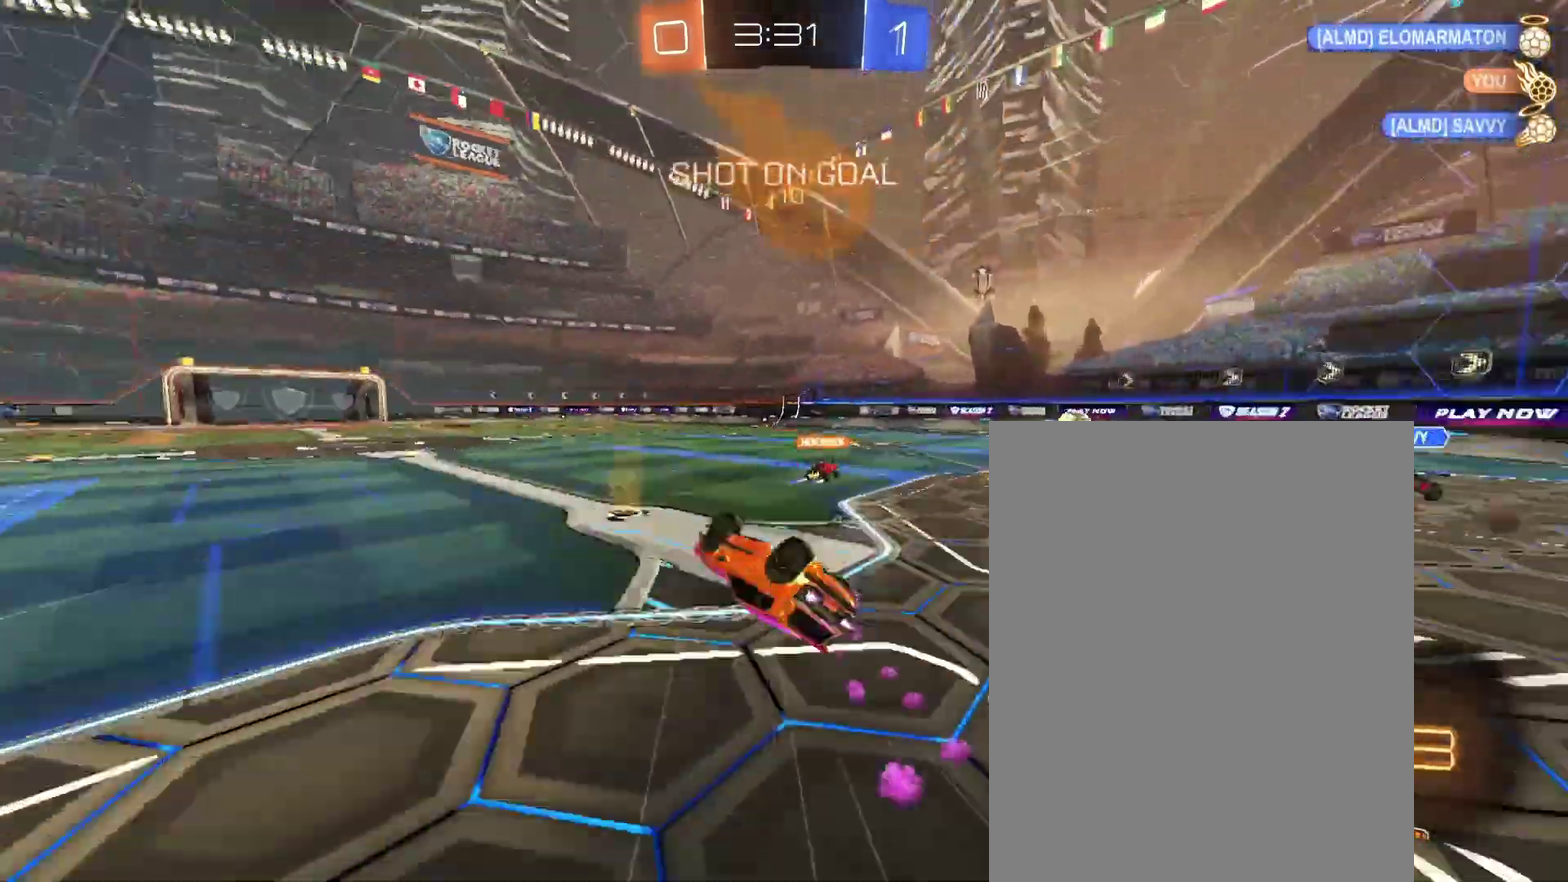
{"buttons": [], "left_stick": "center", "right_stick": "center"}
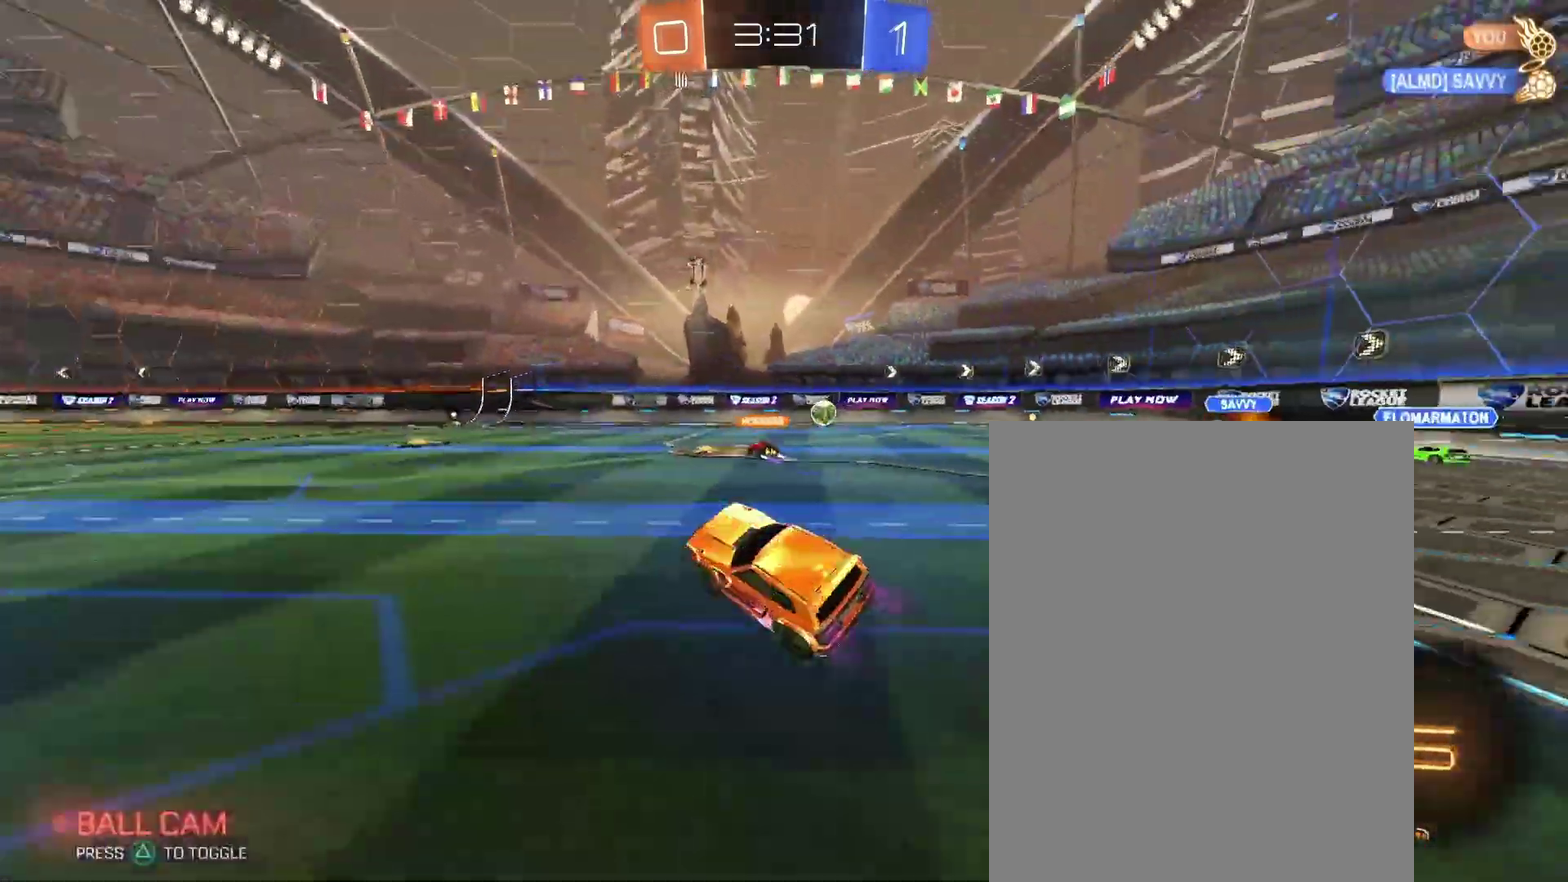
{"buttons": [], "left_stick": "center", "right_stick": "center", "events": []}
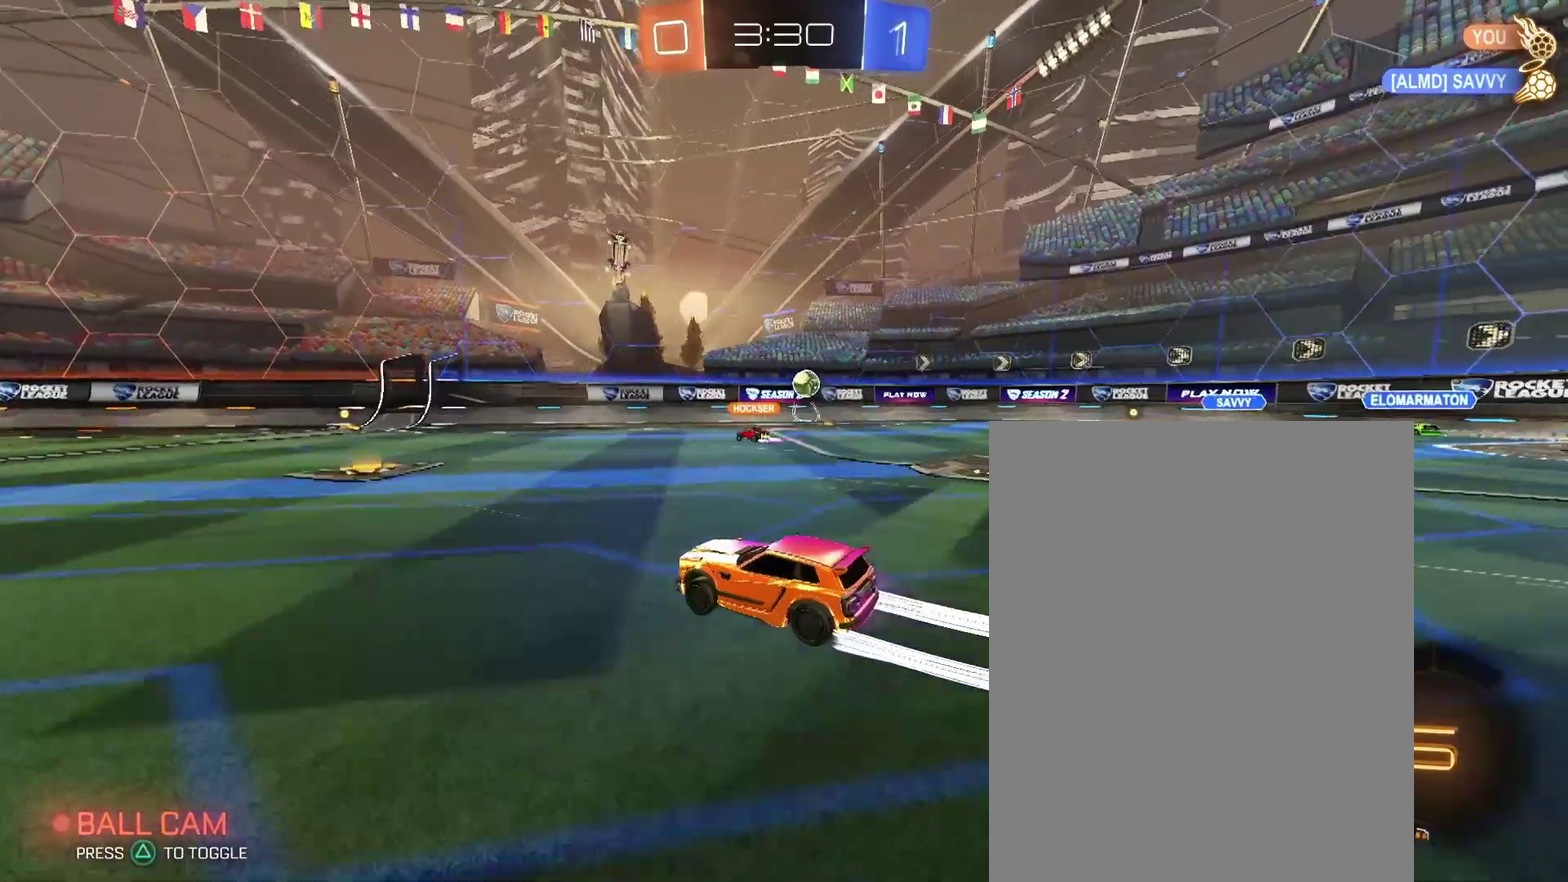
{"buttons": [], "left_stick": "center", "right_stick": "center", "events": []}
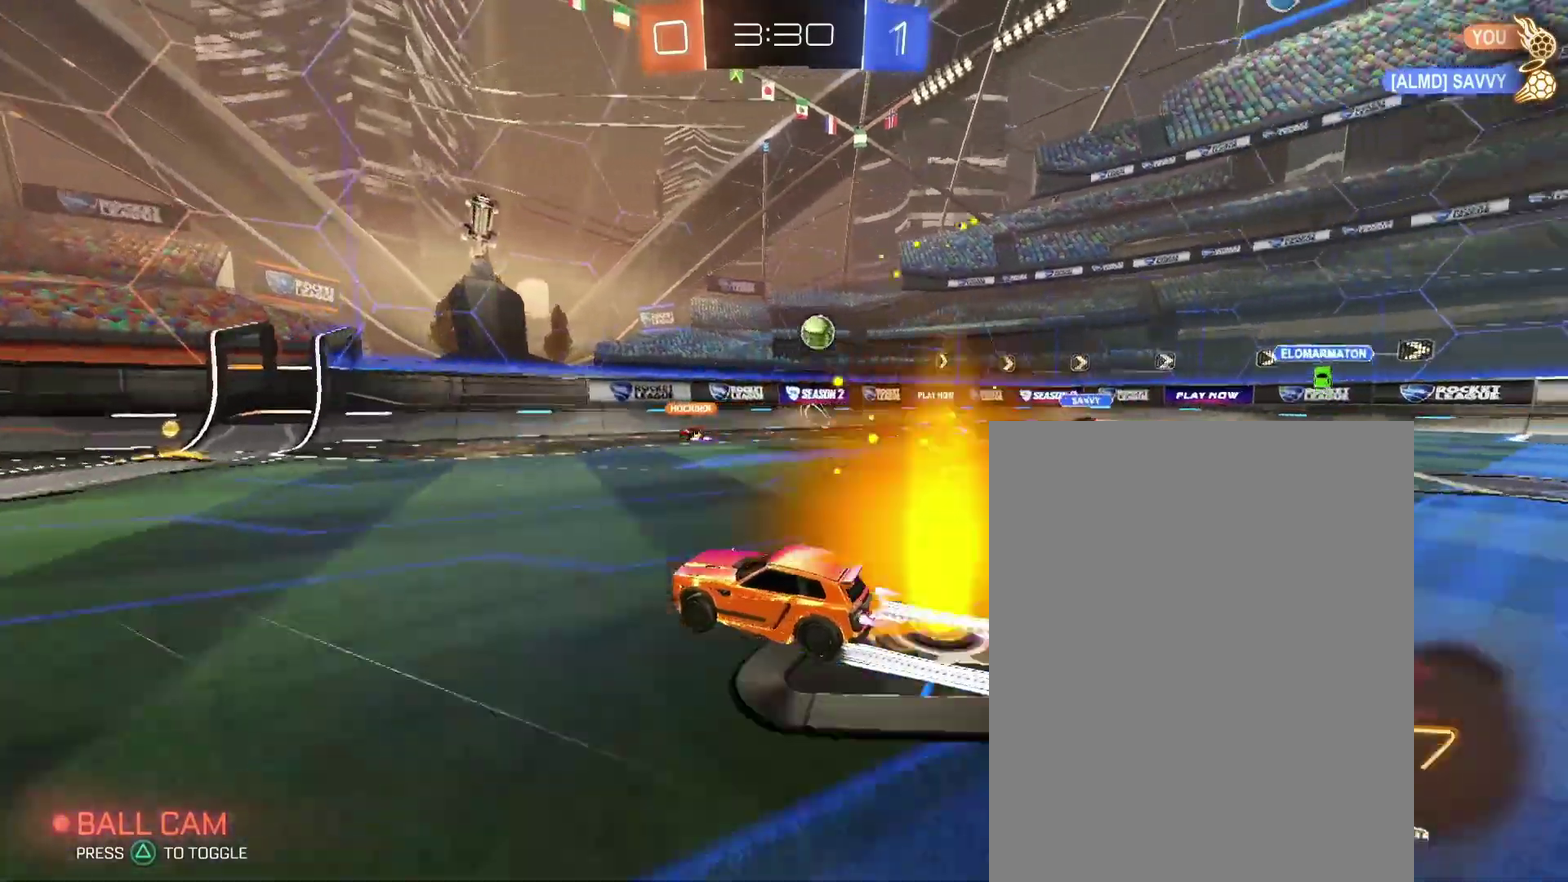
{"buttons": [], "left_stick": "left", "right_stick": "center"}
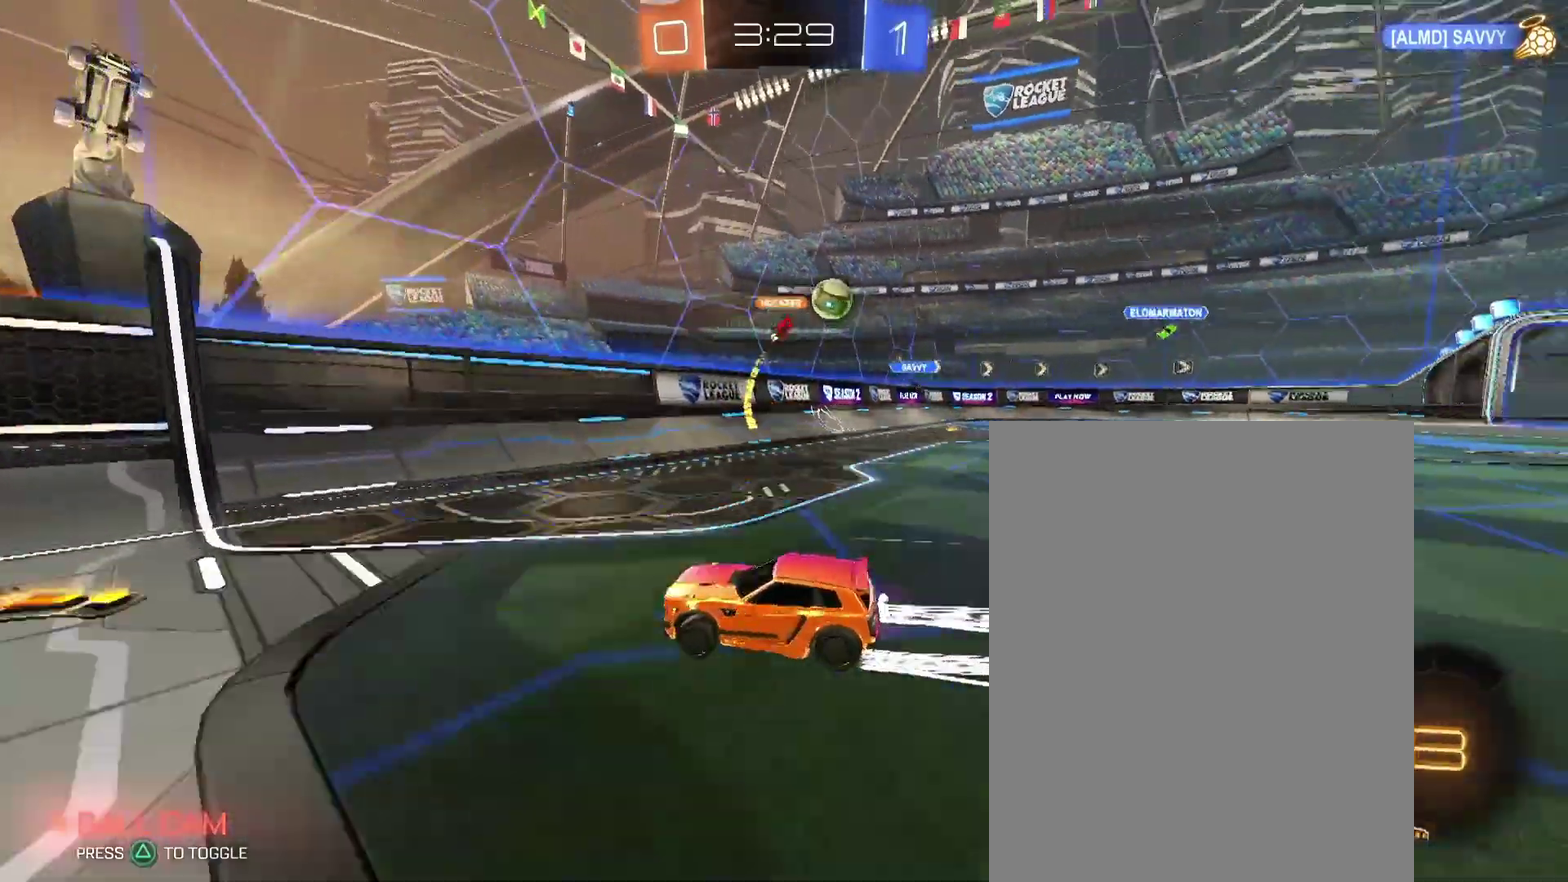
{"buttons": [], "left_stick": "left", "right_stick": "center", "events": []}
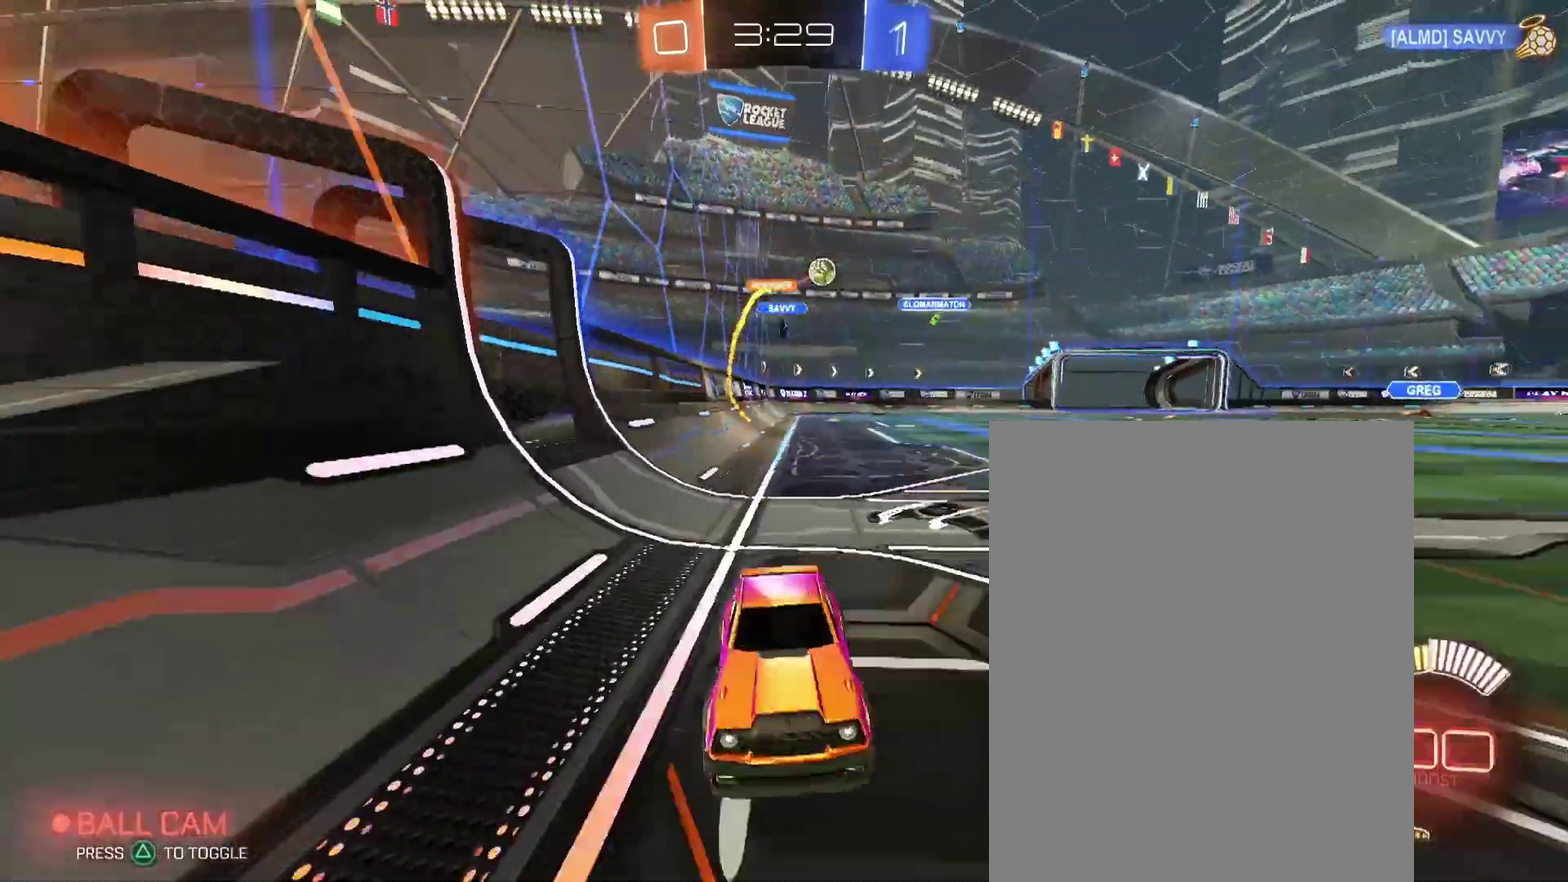
{"buttons": [], "left_stick": "left", "right_stick": "center"}
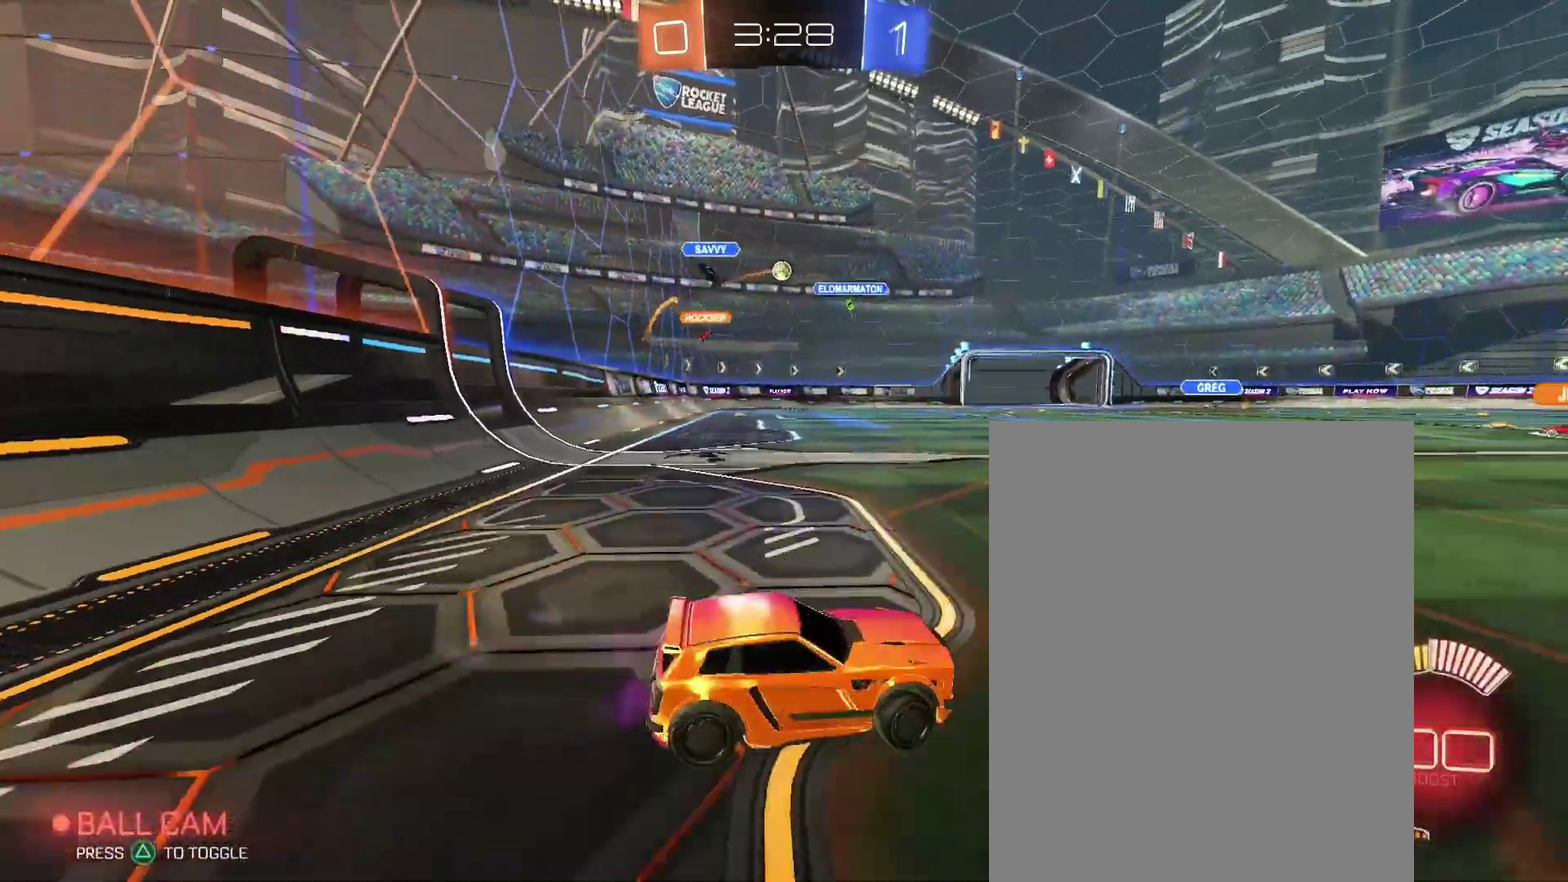
{"buttons": [], "left_stick": "left", "right_stick": "center"}
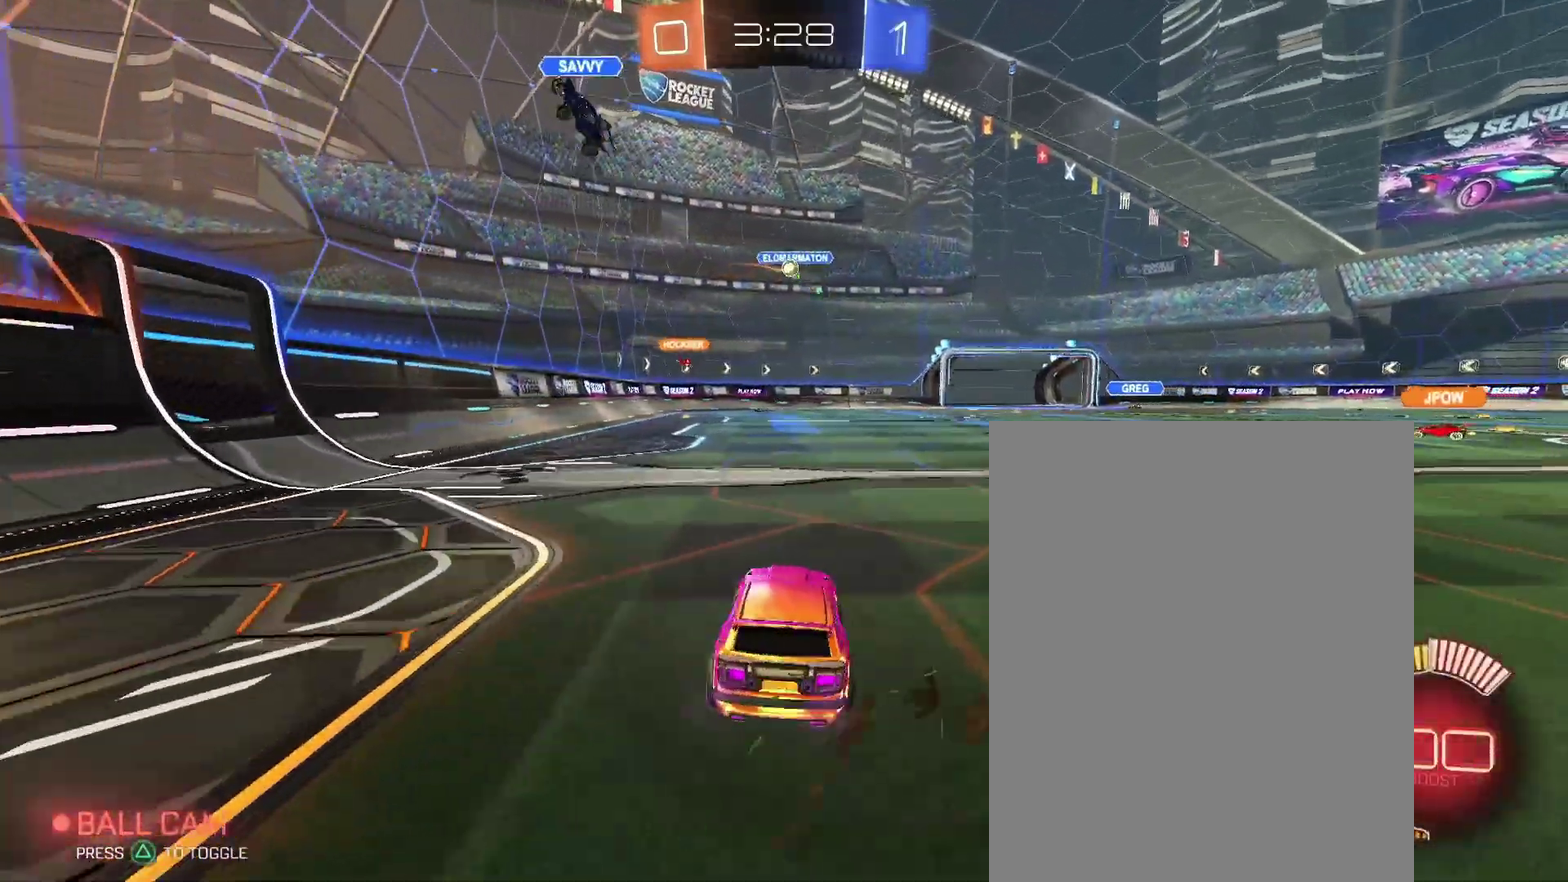
{"buttons": ["L2"], "left_stick": "center", "right_stick": "center"}
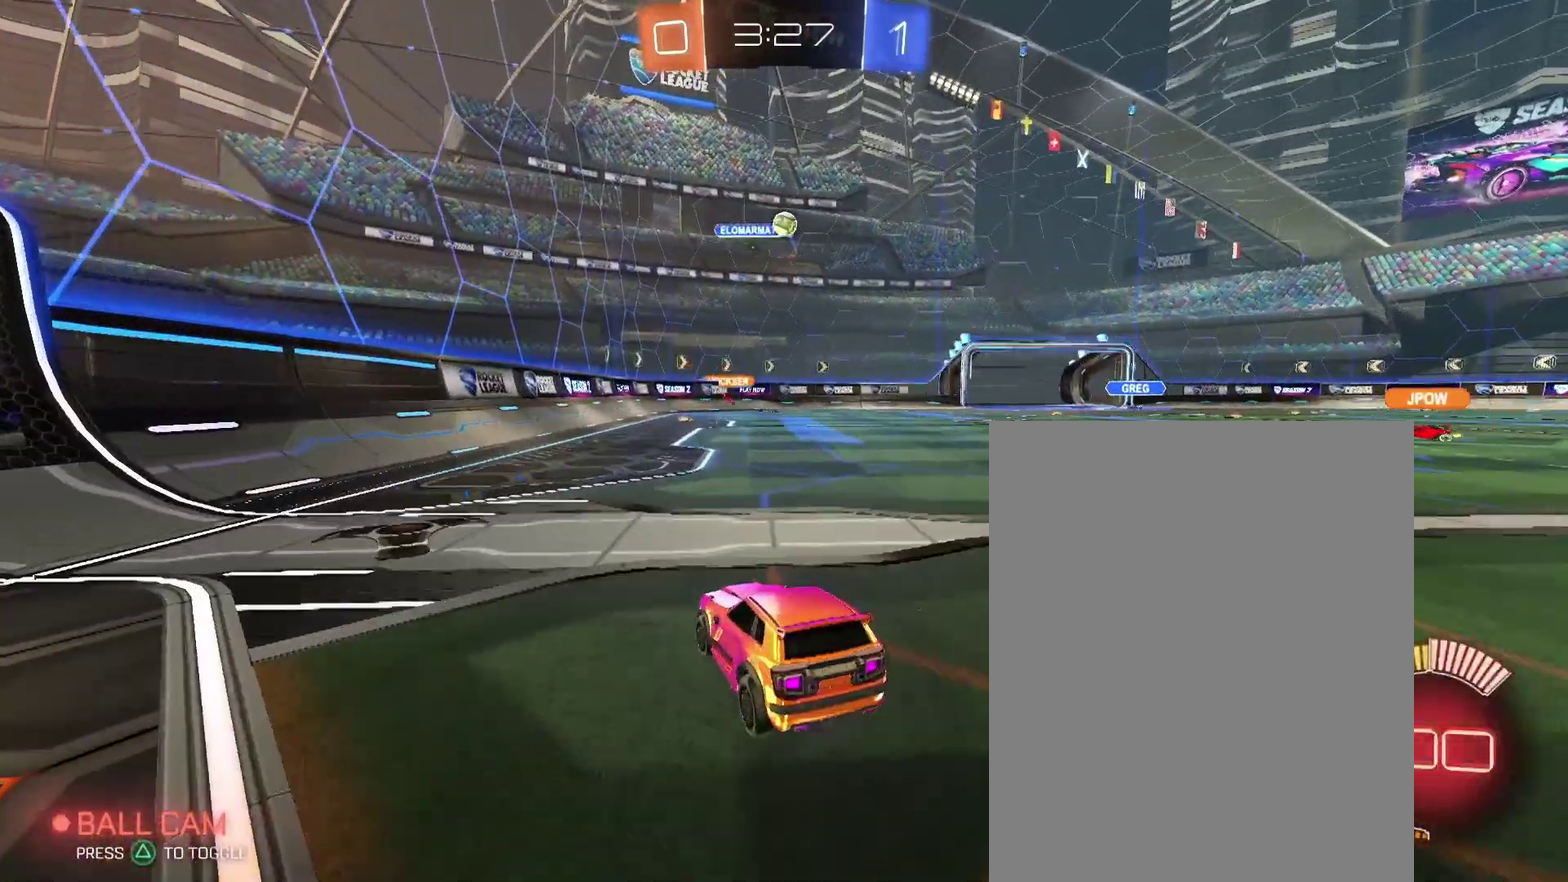
{"buttons": [], "left_stick": "center", "right_stick": "center", "events": [[467, "L2", "up"]]}
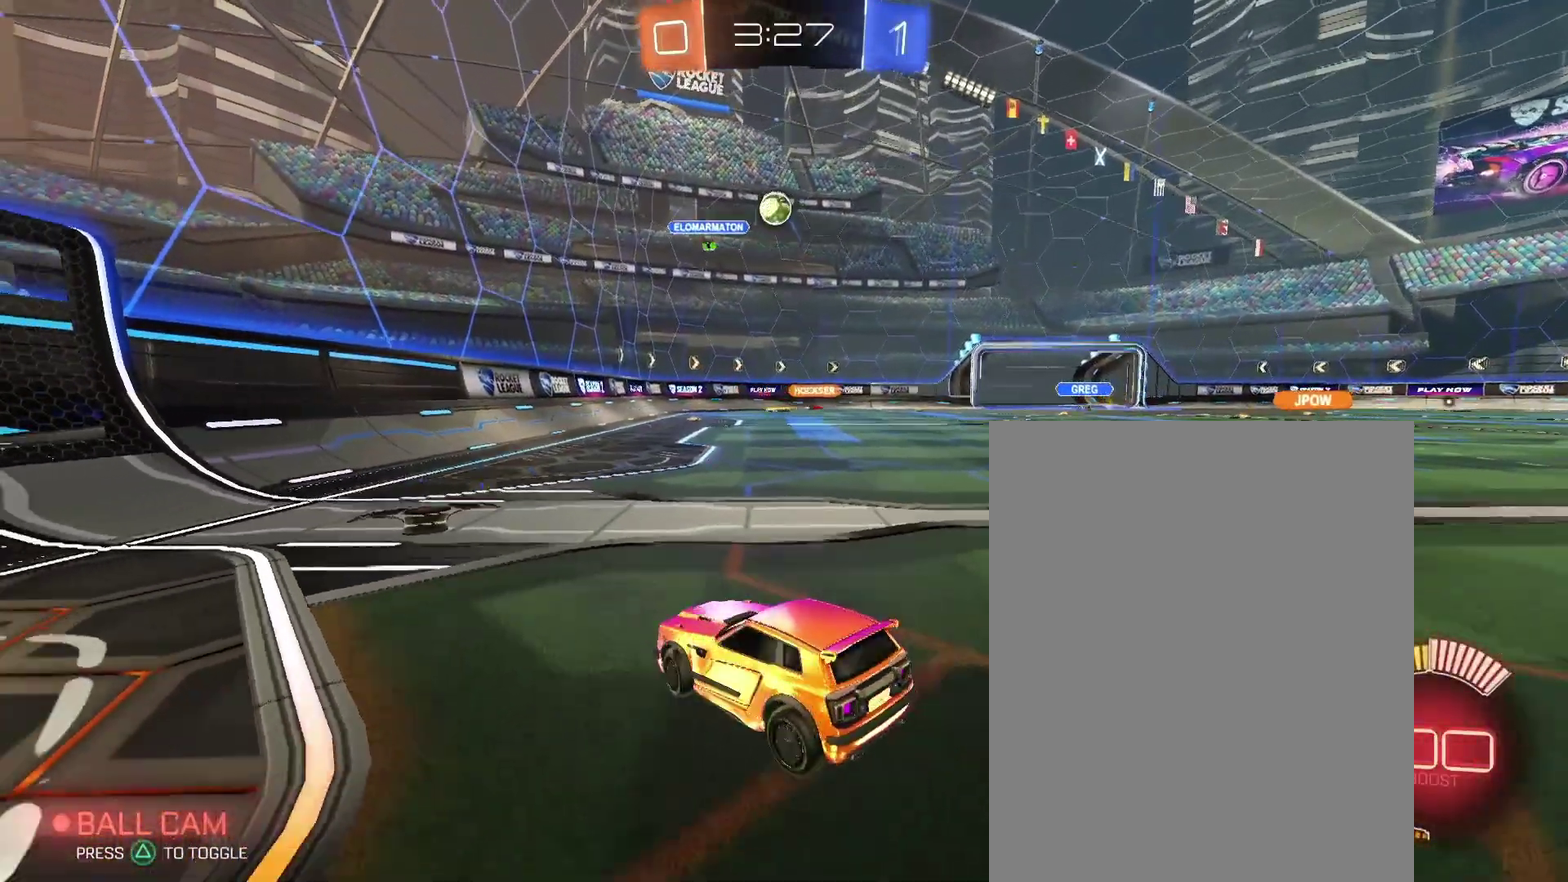
{"buttons": [], "left_stick": "center", "right_stick": "center", "events": []}
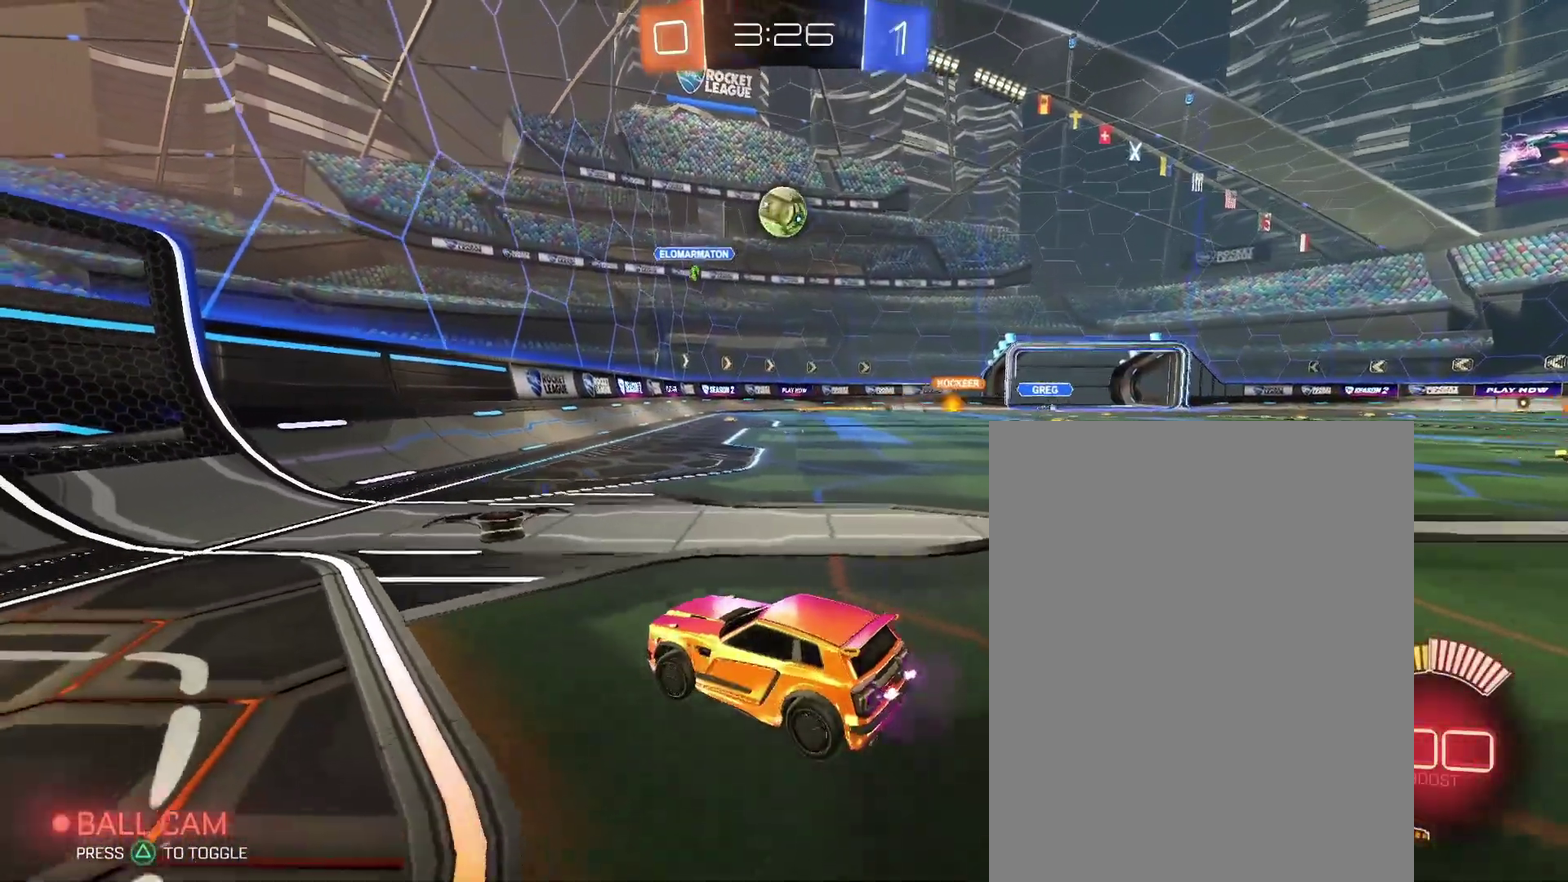
{"buttons": [], "left_stick": "right", "right_stick": "center"}
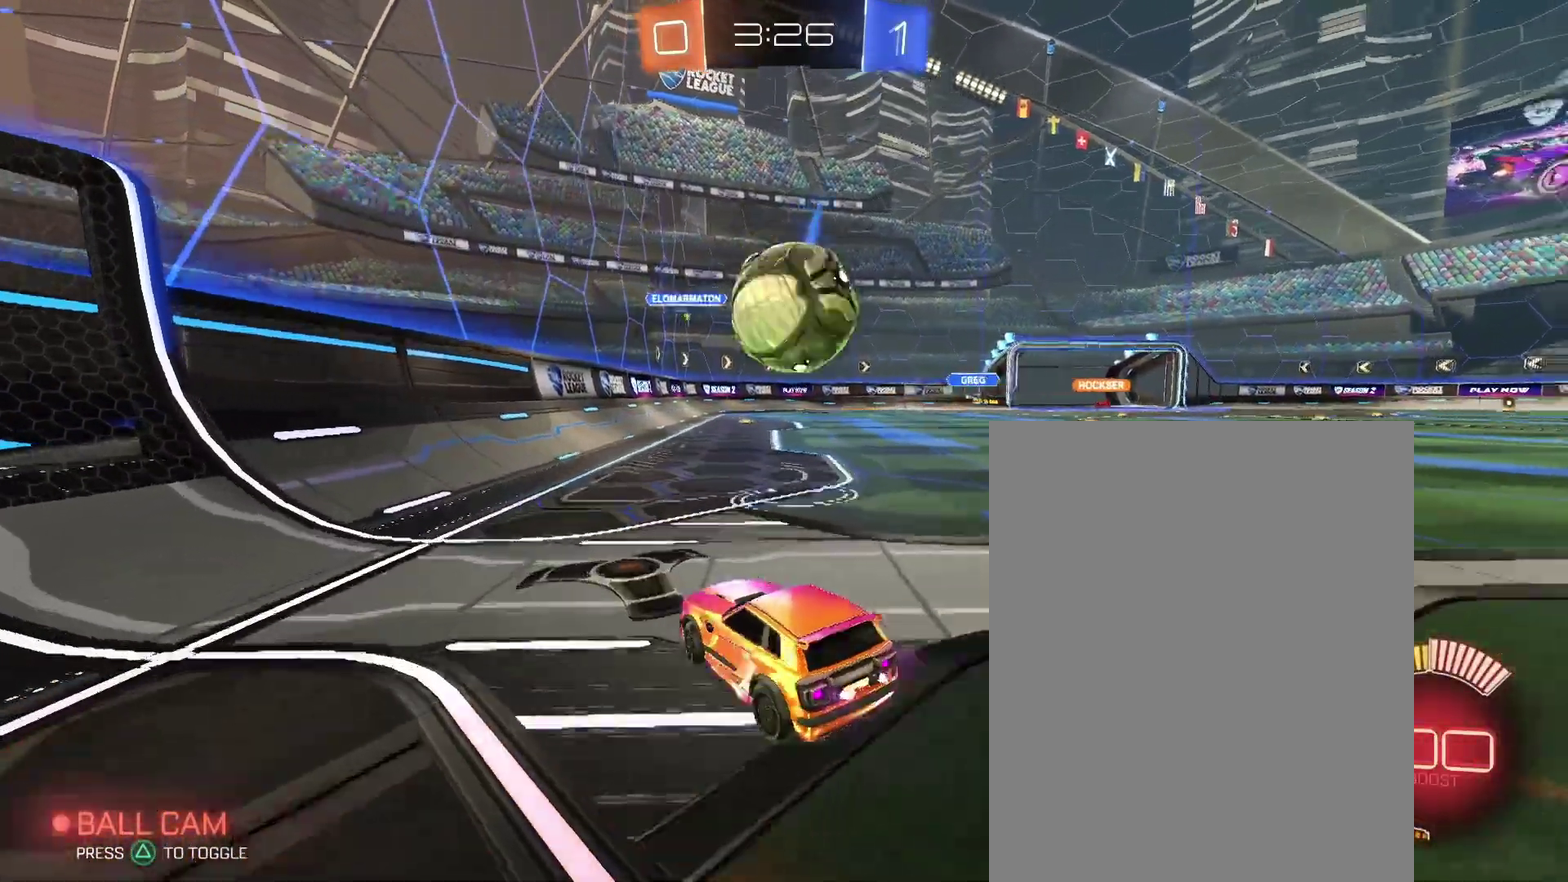
{"buttons": [], "left_stick": "left", "right_stick": "center"}
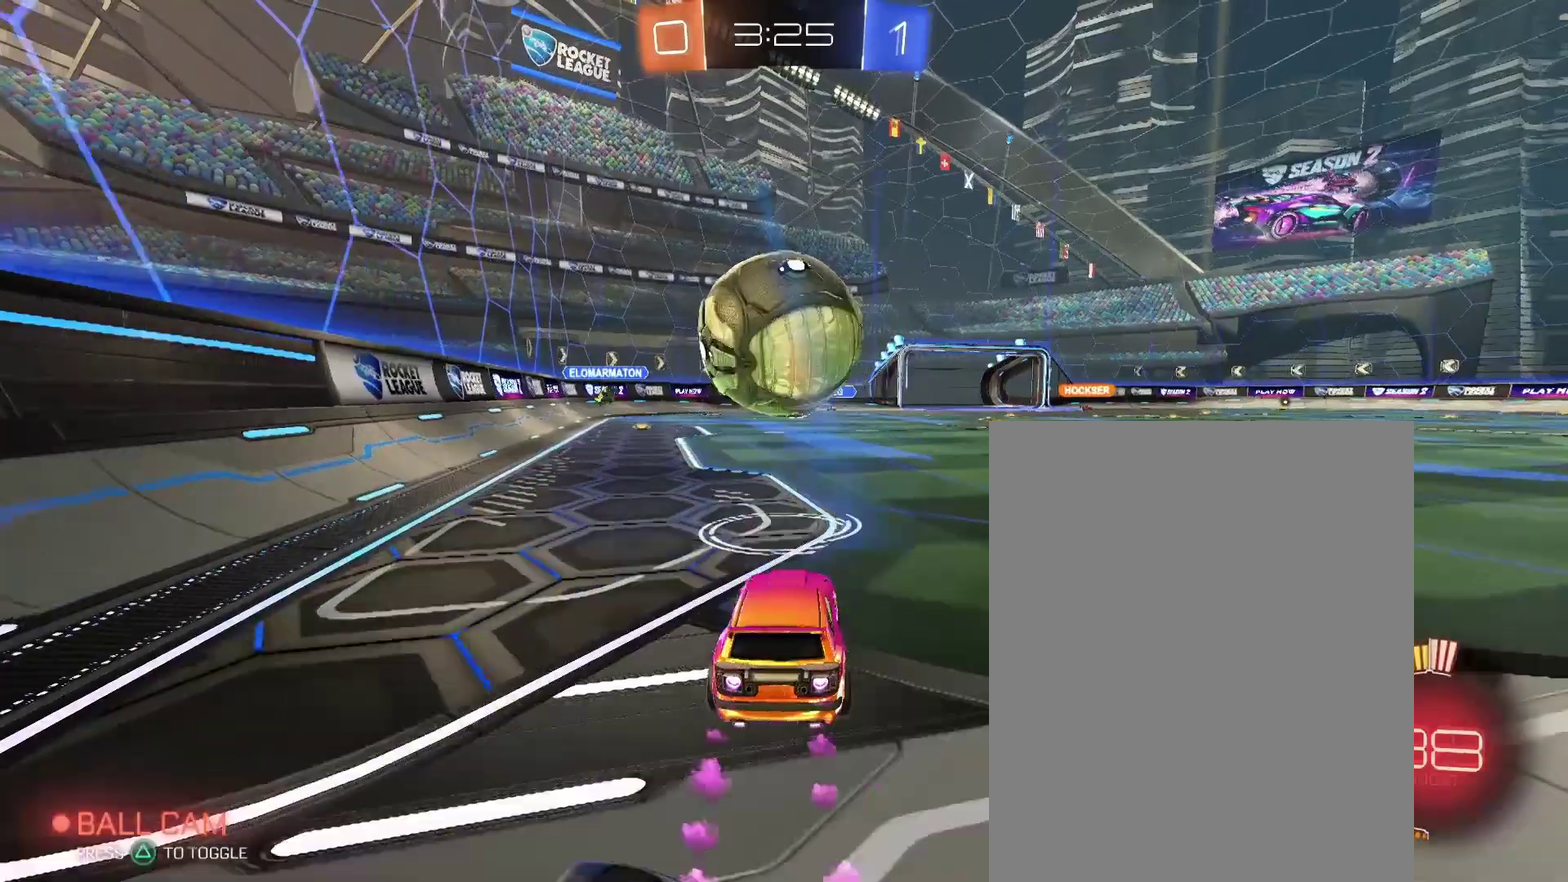
{"buttons": [], "left_stick": "up", "right_stick": "center"}
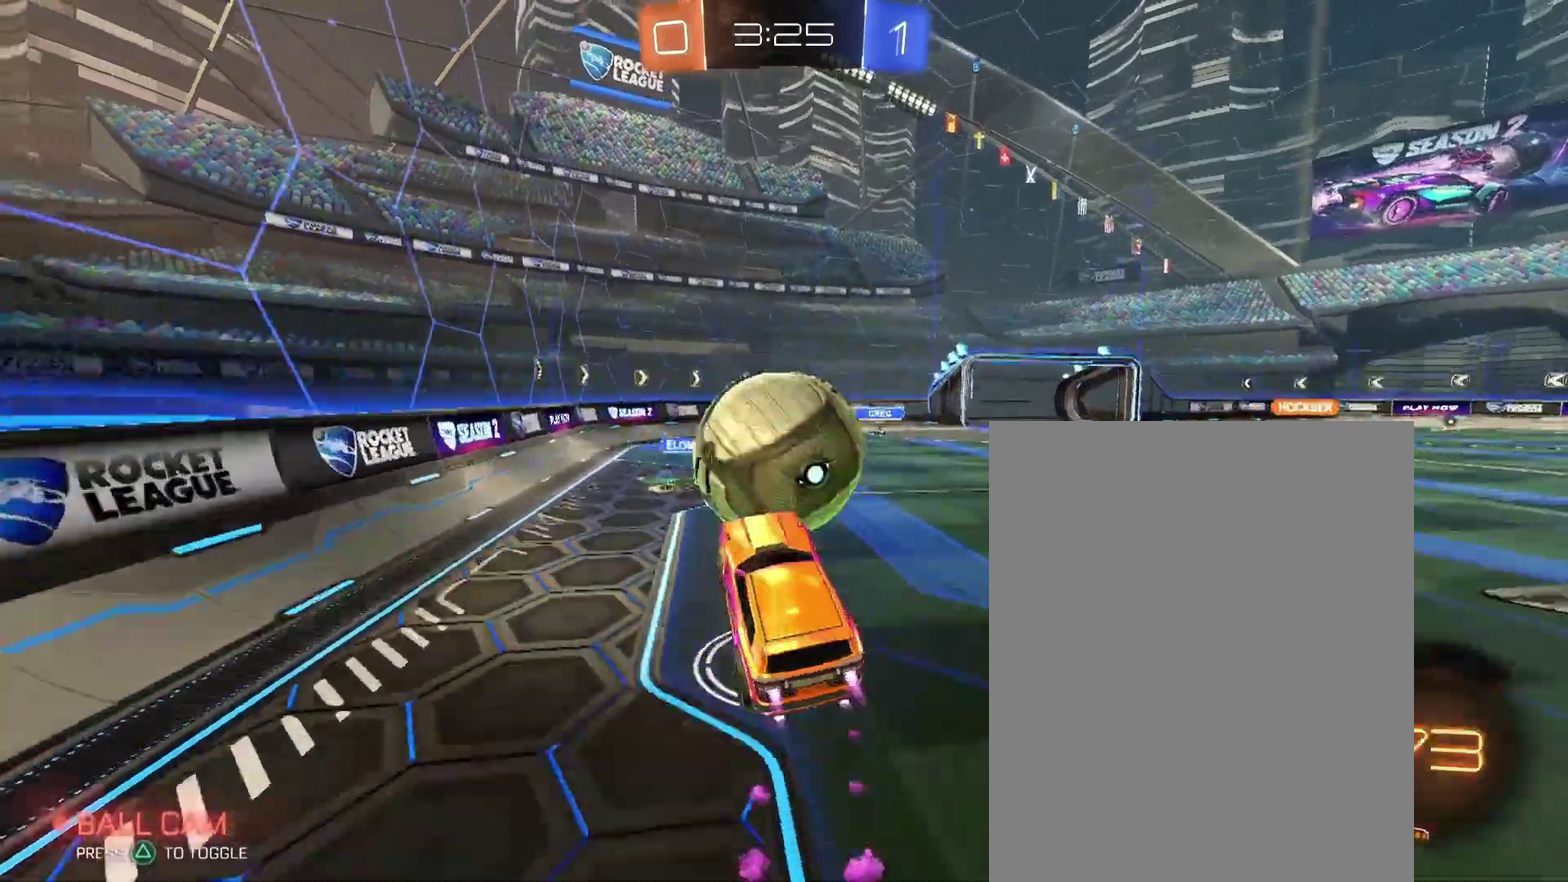
{"buttons": [], "left_stick": "down-right", "right_stick": "center"}
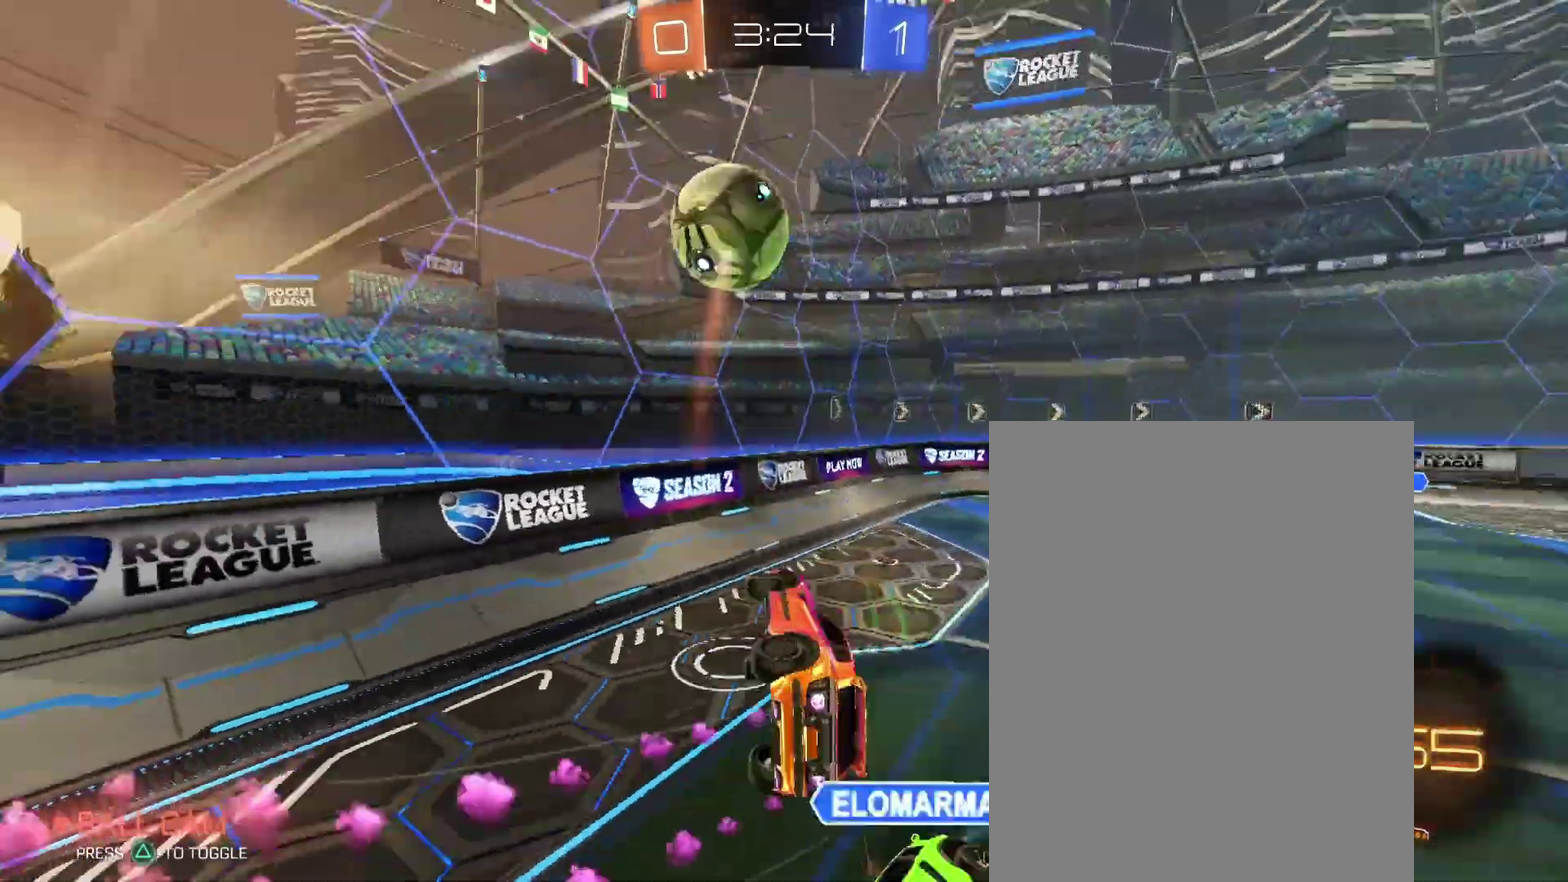
{"buttons": [], "left_stick": "right", "right_stick": "center"}